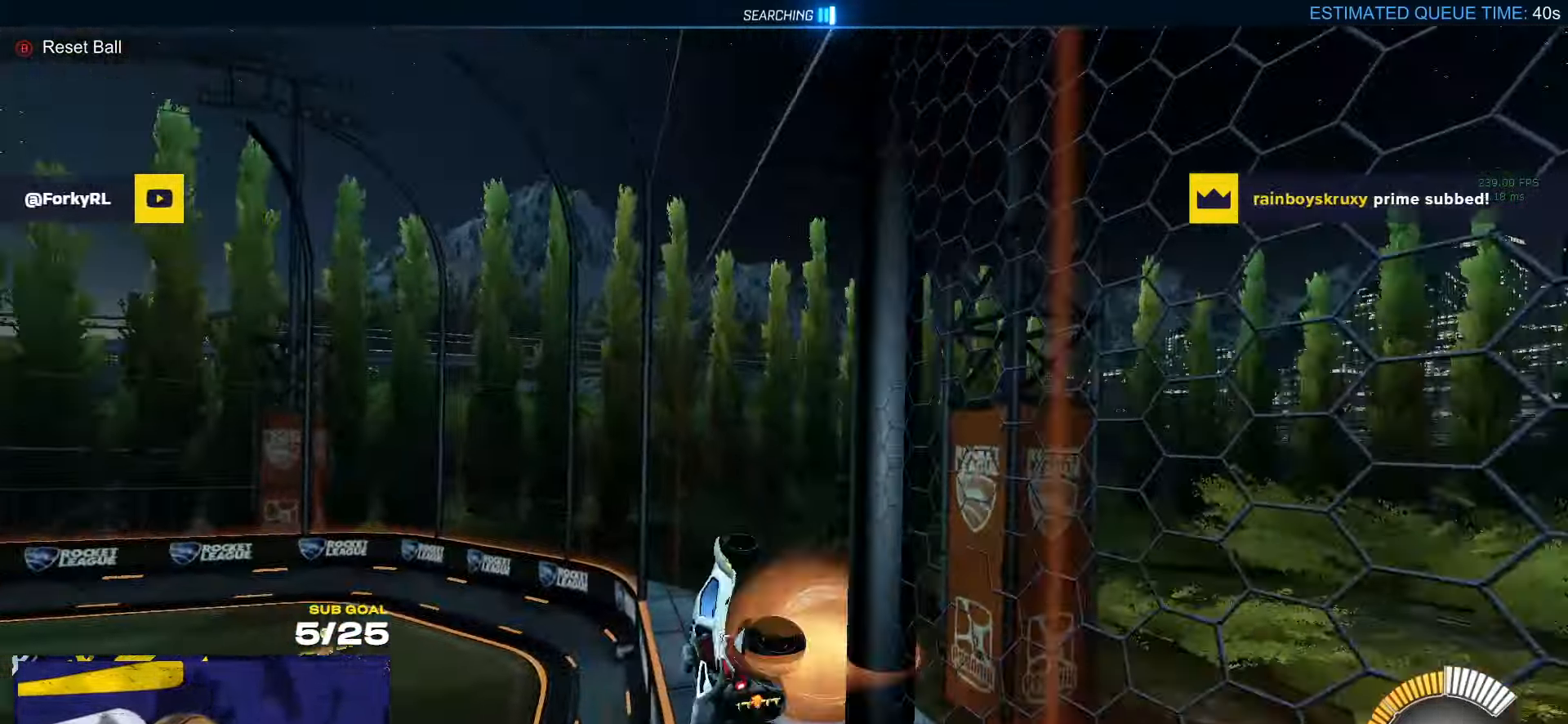
Gameplay with a controller (Xbox layout); each line is a JSON object with the inputs held at the frame after it. "events" lists button and stick changes between this image and that frame as [ms after this image, input, new state], when the widget could be followed in between. Not read: R2.
{"buttons": ["R1"], "left_stick": "up-right", "right_stick": "center", "events": [[50, "L3", "down"], [166, "A", "up"], [250, "Y", "down"], [300, "left_stick", "left"], [316, "Y", "up"], [417, "L3", "up"], [433, "left_stick", "up-right"], [500, "R1", "down"]]}
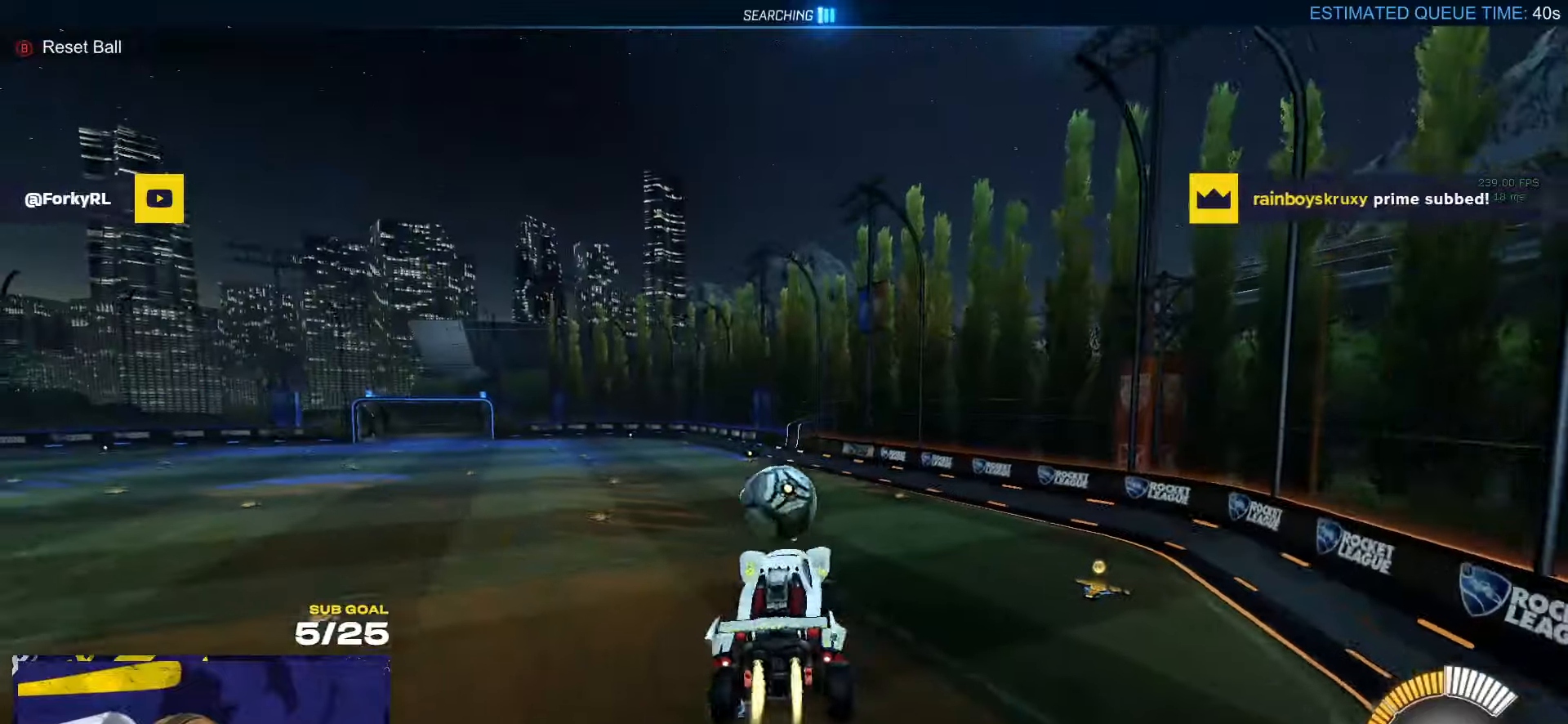
{"buttons": ["L1", "R1"], "left_stick": "up-left", "right_stick": "center", "events": [[83, "left_stick", "center"], [250, "left_stick", "right"], [367, "L1", "down"], [400, "left_stick", "down-left"], [483, "R1", "up"], [500, "R1", "down"], [500, "left_stick", "up-left"]]}
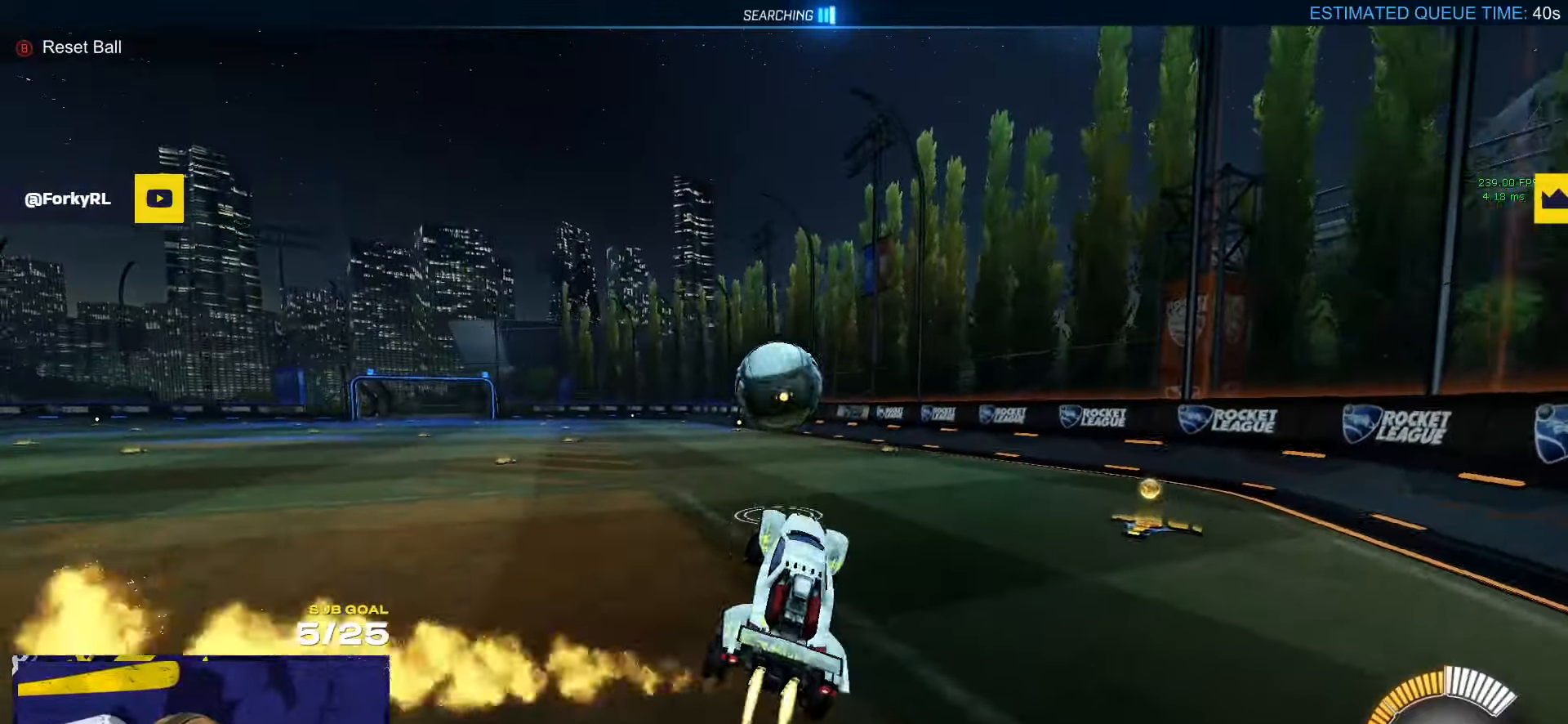
{"buttons": ["R1"], "left_stick": "left", "right_stick": "center", "events": [[33, "L1", "up"], [50, "left_stick", "up"], [83, "A", "down"], [167, "A", "up"], [183, "left_stick", "center"], [300, "left_stick", "left"]]}
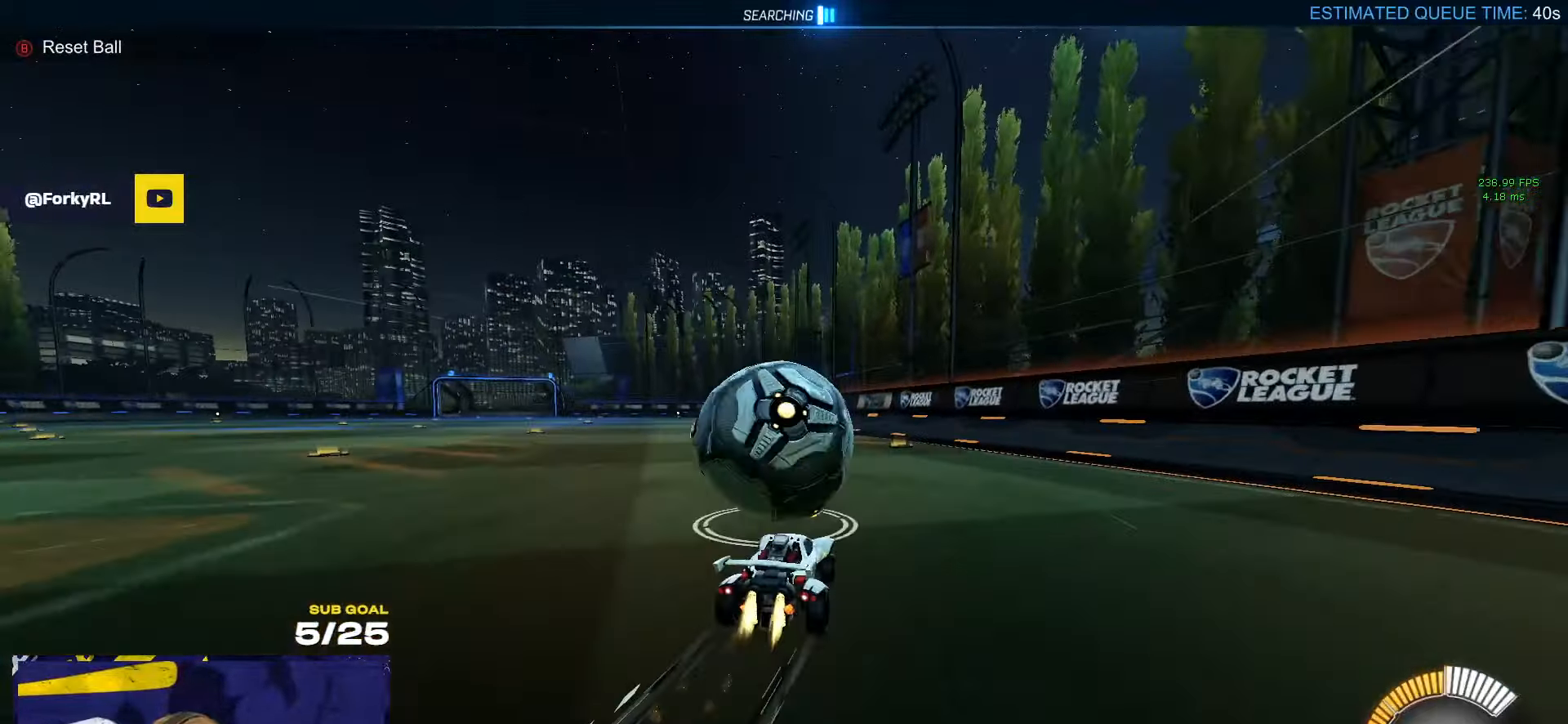
{"buttons": [], "left_stick": "right", "right_stick": "center", "events": [[83, "R1", "up"], [167, "left_stick", "center"], [317, "left_stick", "right"]]}
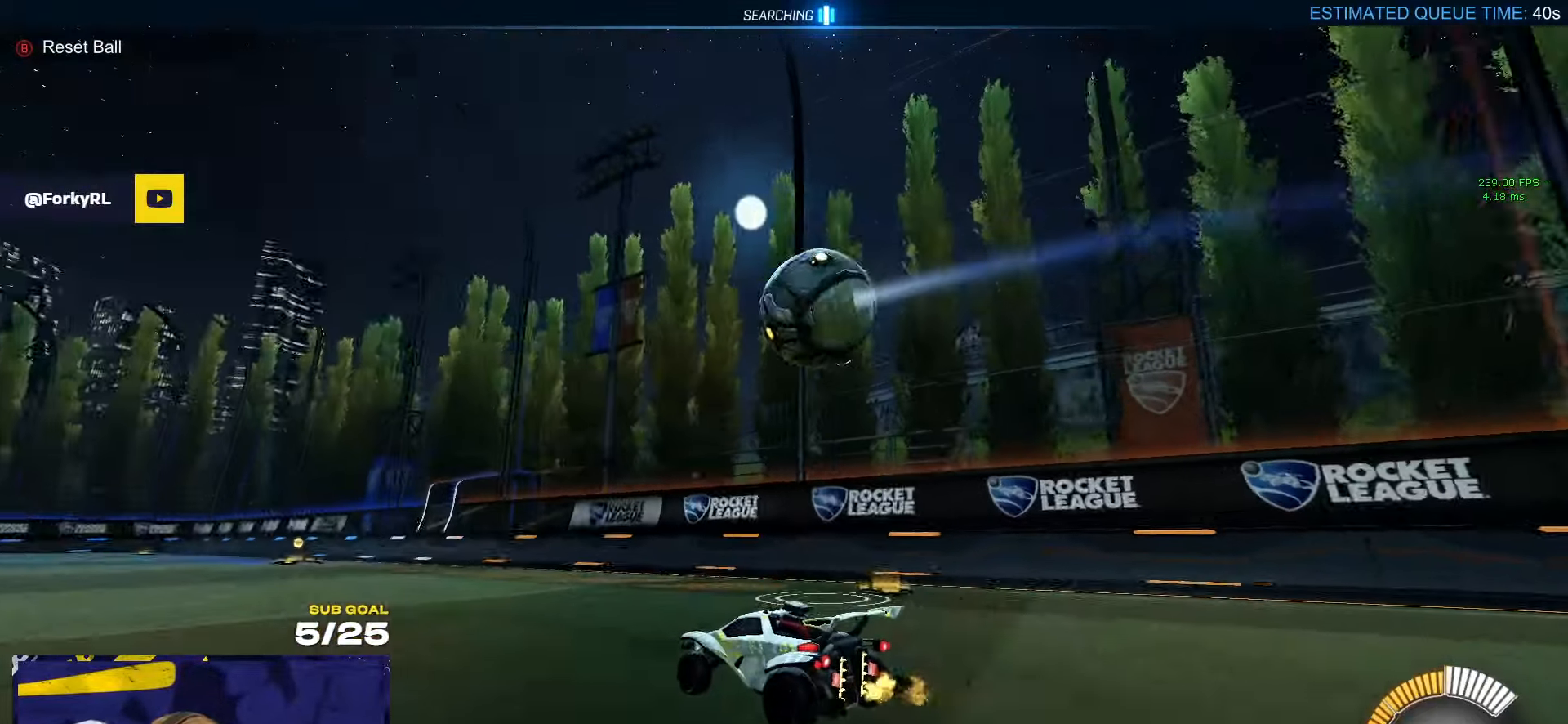
{"buttons": [], "left_stick": "left", "right_stick": "center", "events": [[33, "left_stick", "center"], [333, "left_stick", "left"]]}
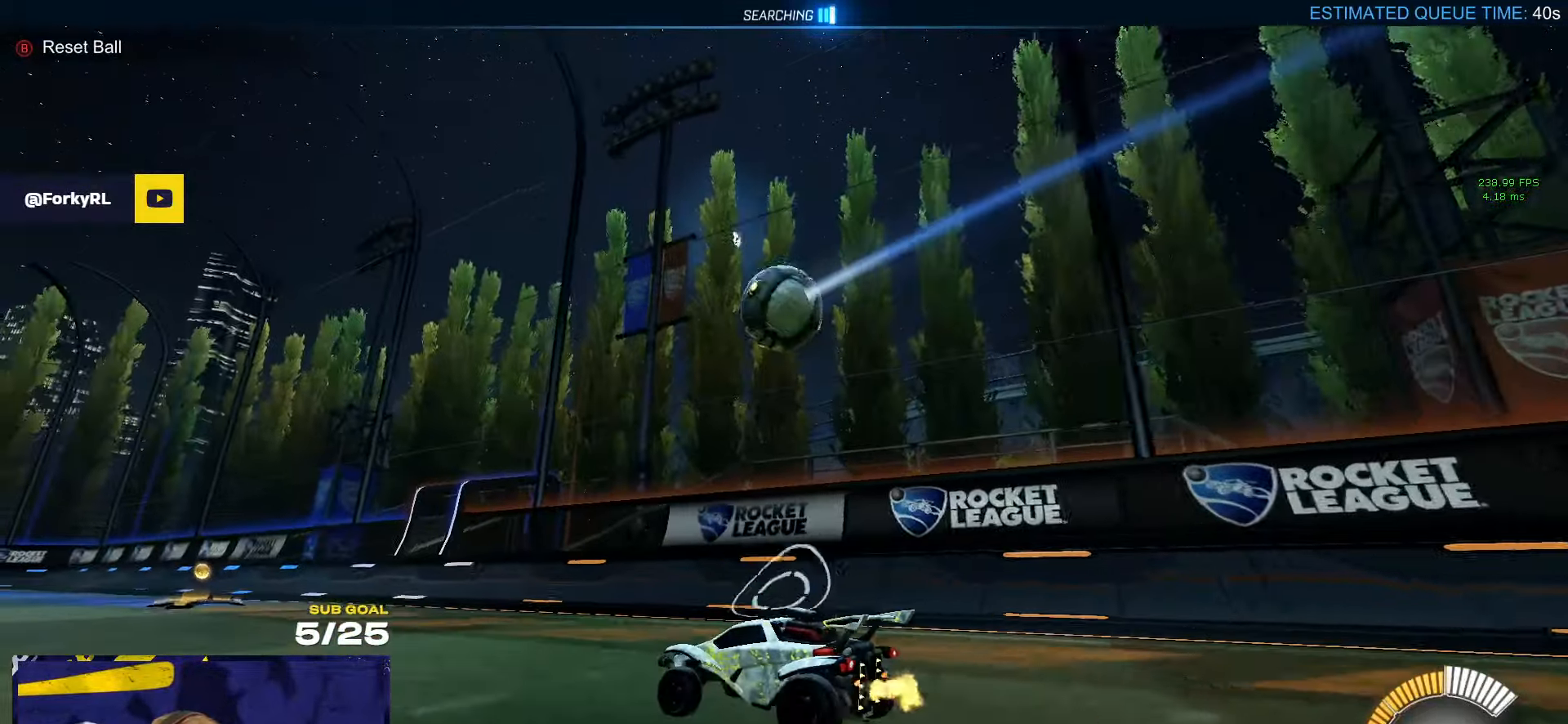
{"buttons": ["A"], "left_stick": "down", "right_stick": "center", "events": [[33, "left_stick", "center"], [417, "A", "down"], [433, "left_stick", "down"]]}
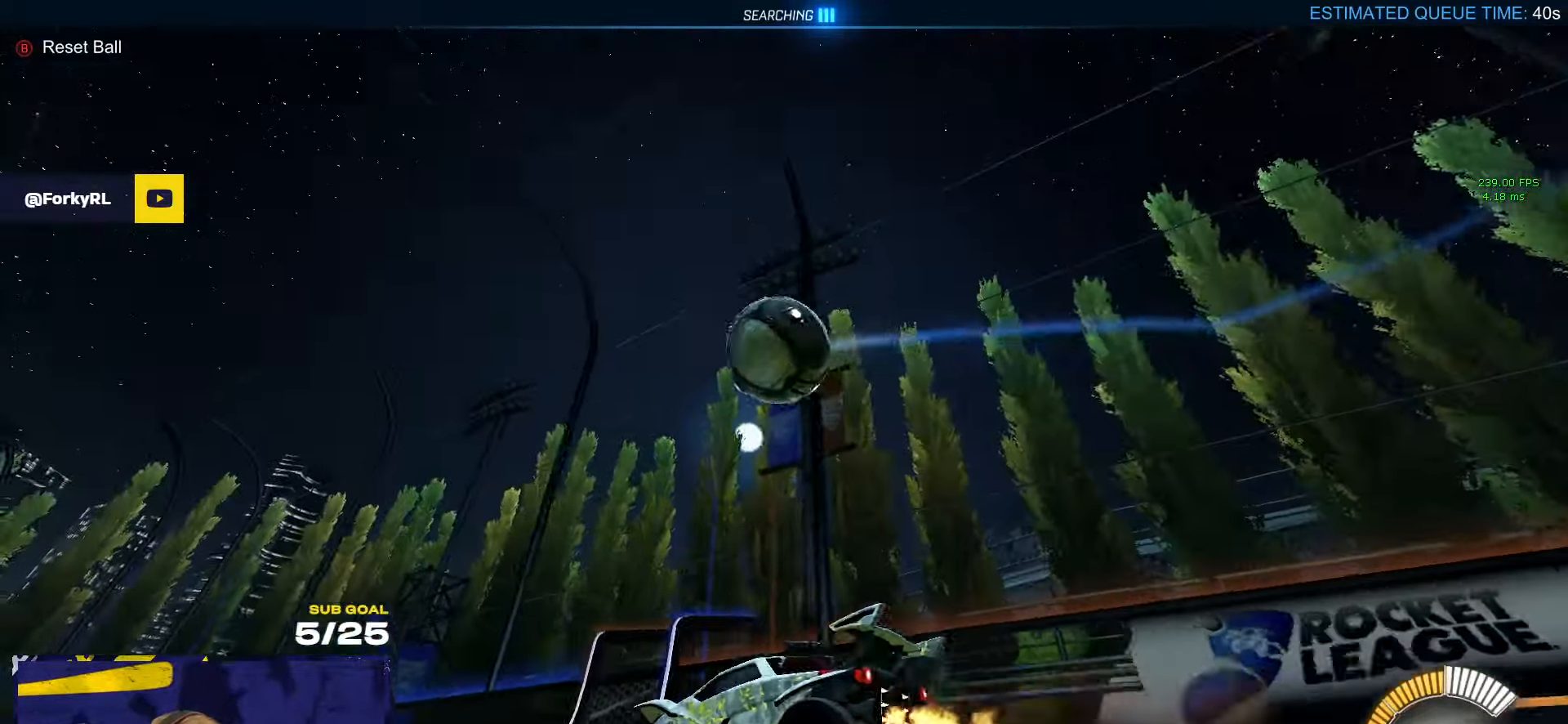
{"buttons": ["R1", "L3"], "left_stick": "up-left", "right_stick": "center", "events": [[17, "L1", "down"], [17, "left_stick", "down-left"], [167, "L1", "up"], [183, "A", "up"], [183, "left_stick", "center"], [233, "A", "down"], [250, "R1", "down"], [300, "left_stick", "down"], [350, "L3", "down"], [350, "R1", "up"], [367, "A", "up"], [400, "R1", "down"], [450, "Y", "down"], [483, "left_stick", "up-left"], [500, "Y", "up"]]}
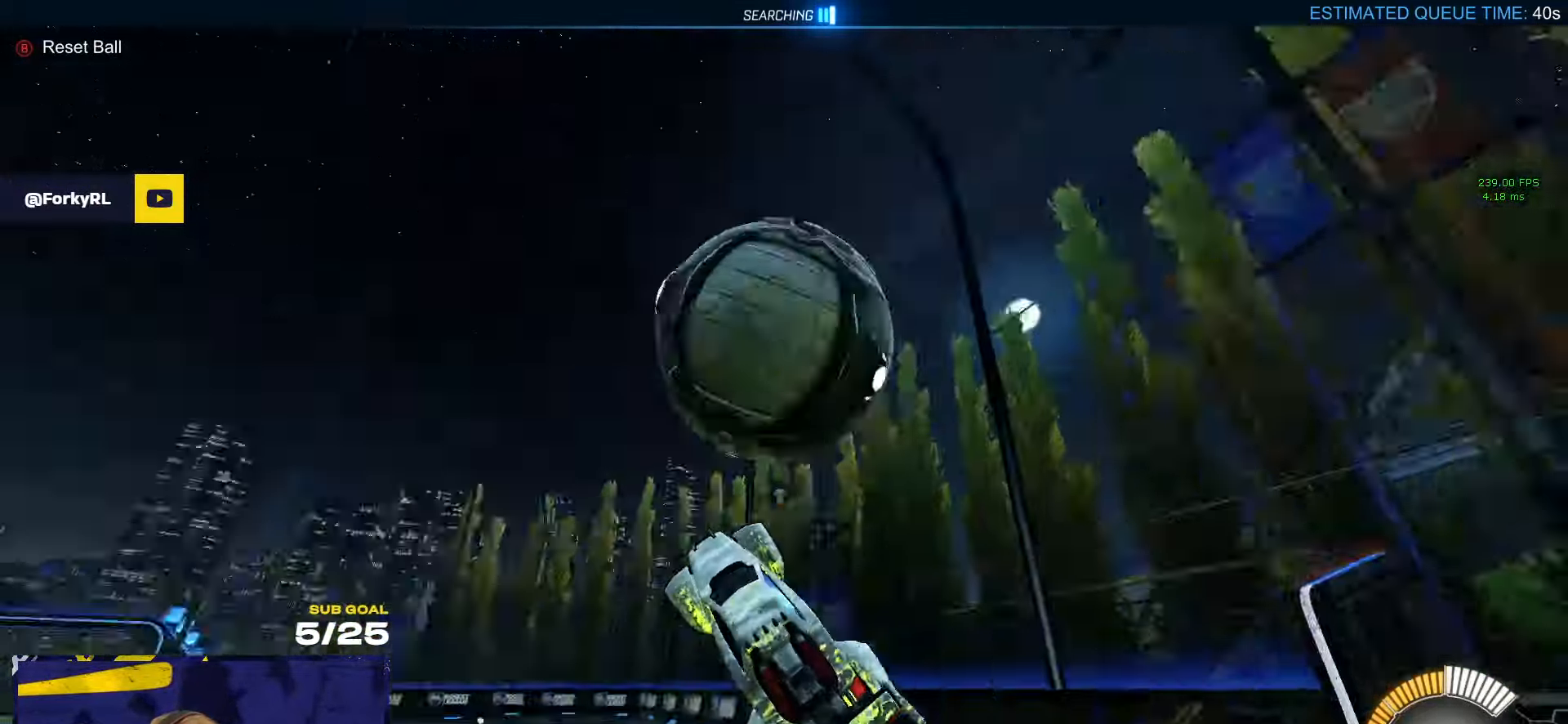
{"buttons": ["R1", "L3"], "left_stick": "down", "right_stick": "center", "events": [[33, "left_stick", "up"], [150, "left_stick", "up-right"], [333, "left_stick", "down"]]}
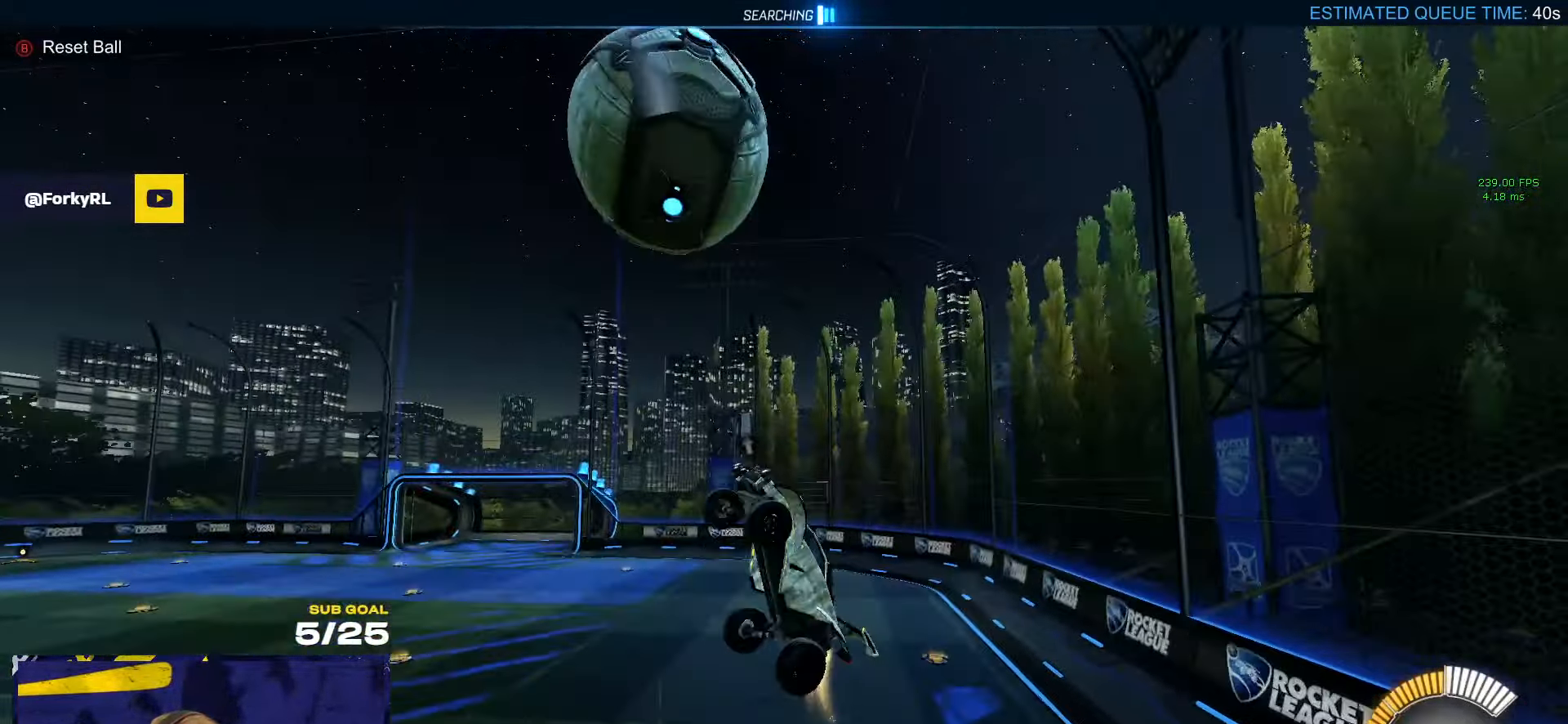
{"buttons": ["R1", "L3"], "left_stick": "left", "right_stick": "center", "events": [[133, "left_stick", "left"], [250, "left_stick", "down"], [367, "left_stick", "down-left"], [483, "left_stick", "left"]]}
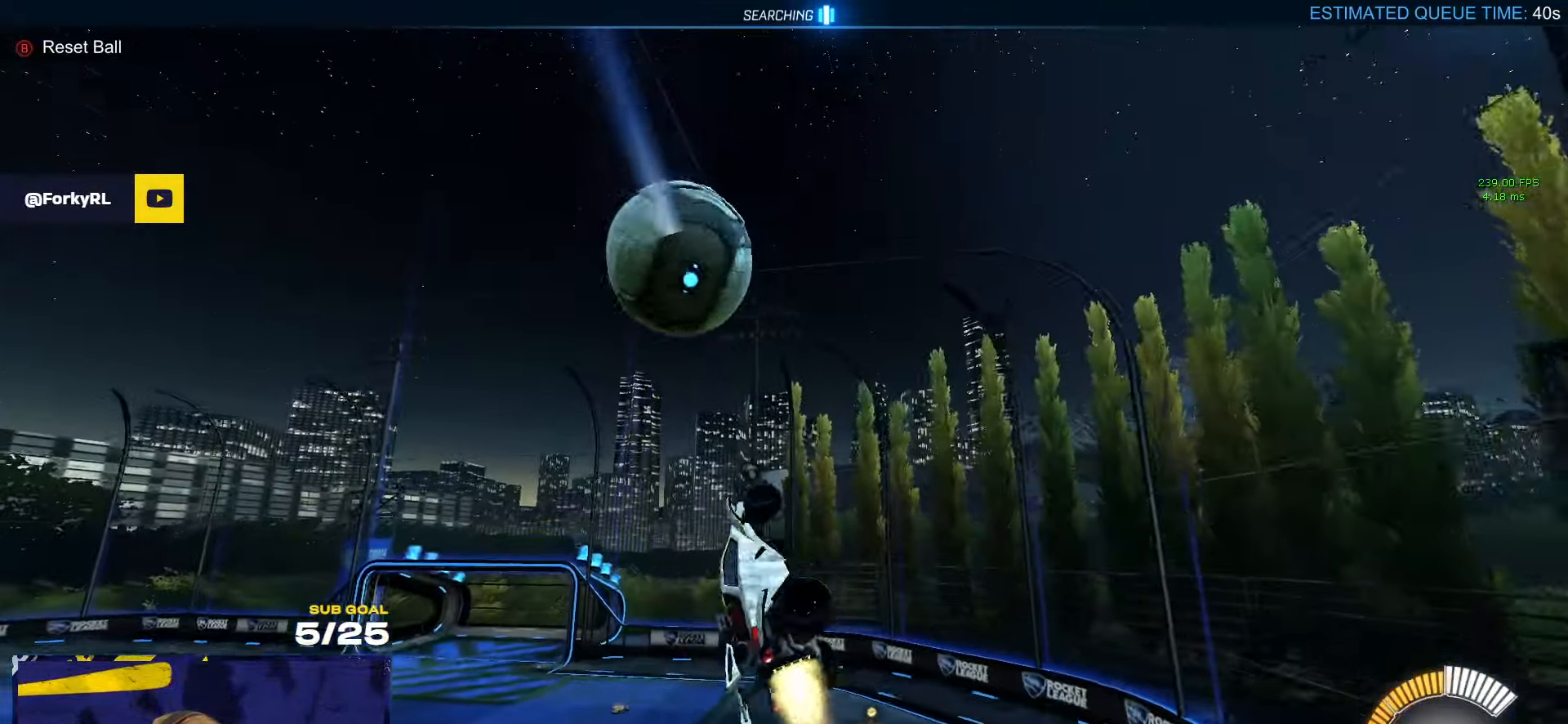
{"buttons": ["R1"], "left_stick": "up-left", "right_stick": "center", "events": [[67, "left_stick", "up"], [183, "left_stick", "up-right"], [200, "L3", "up"], [333, "left_stick", "down-right"], [433, "R1", "up"], [467, "R1", "down"], [467, "left_stick", "up-left"]]}
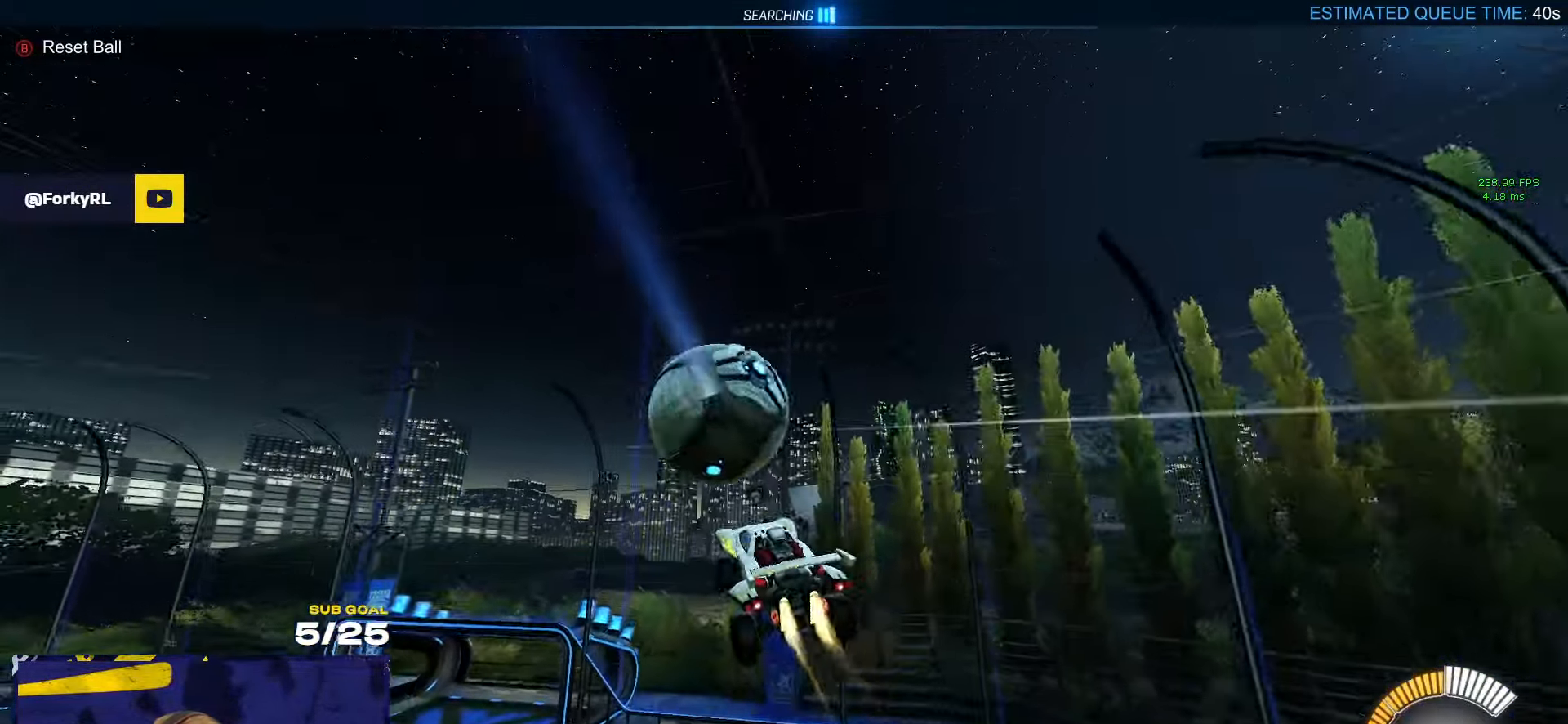
{"buttons": ["R1", "L3"], "left_stick": "right", "right_stick": "center", "events": [[33, "left_stick", "center"], [83, "R1", "up"], [100, "R1", "down"], [117, "left_stick", "up-right"], [200, "R1", "up"], [217, "R1", "down"], [333, "L3", "down"], [484, "left_stick", "right"]]}
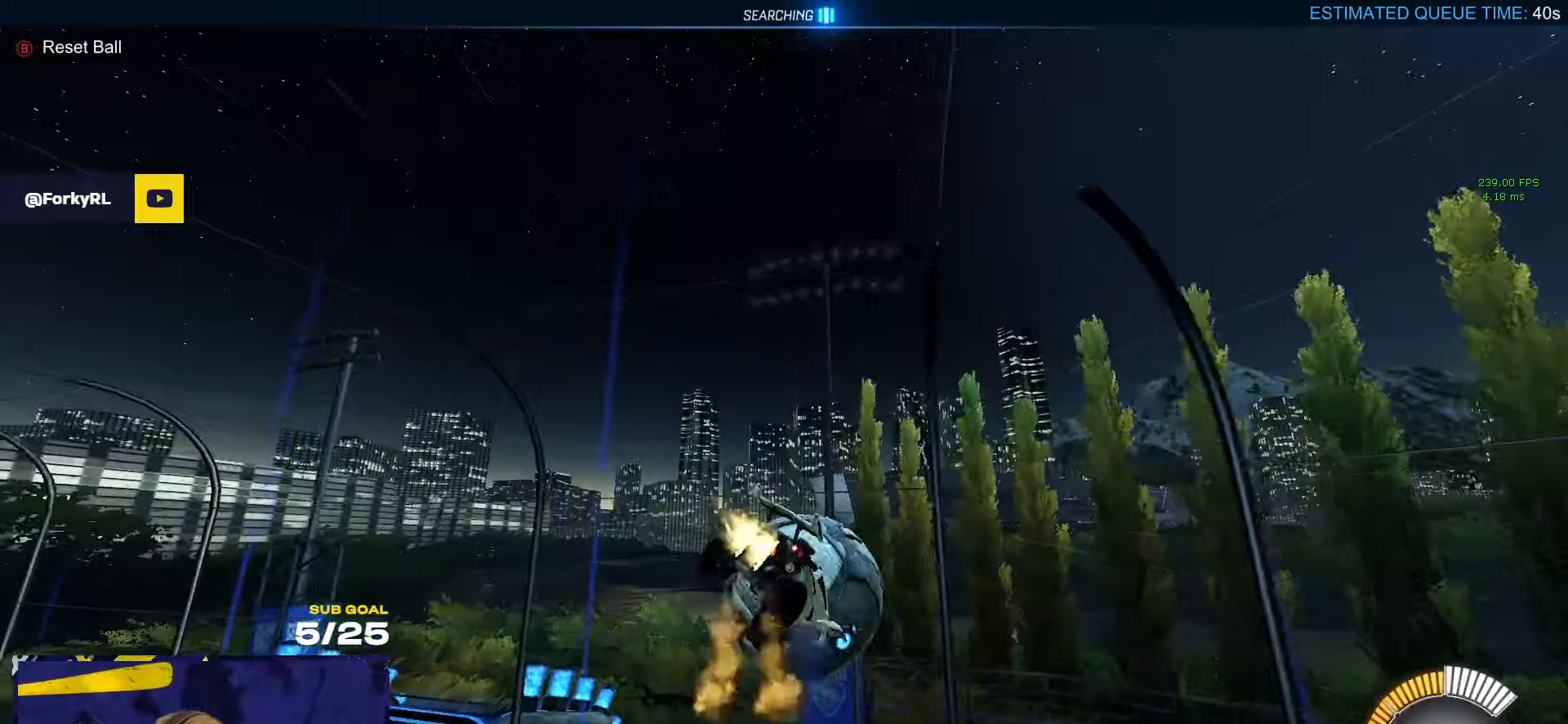
{"buttons": ["R1"], "left_stick": "up-left", "right_stick": "center", "events": [[134, "R1", "up"], [134, "left_stick", "down"], [350, "L3", "up"], [417, "left_stick", "left"], [467, "left_stick", "up-left"], [500, "R1", "down"]]}
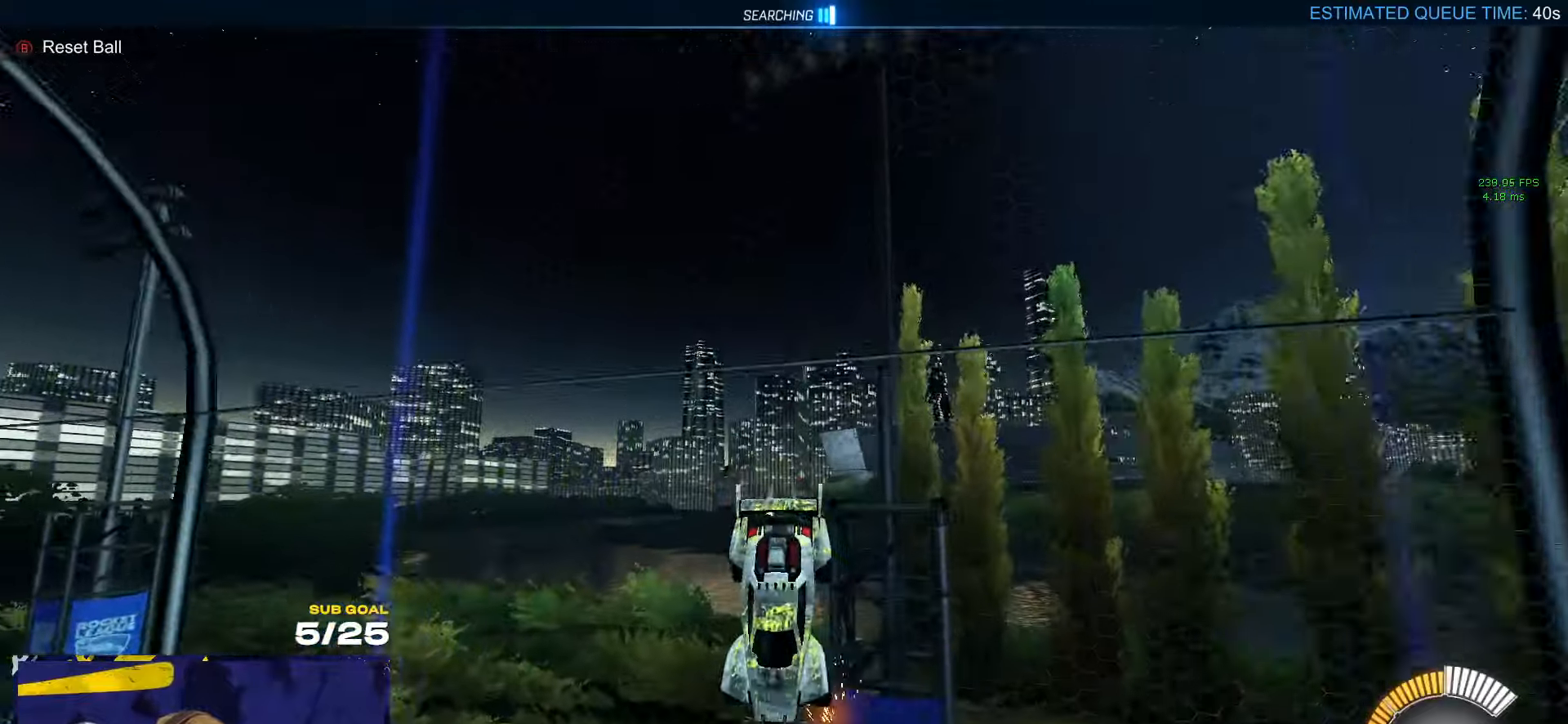
{"buttons": ["R1"], "left_stick": "right", "right_stick": "center", "events": [[134, "Y", "down"], [134, "left_stick", "up-right"], [250, "Y", "up"], [434, "left_stick", "right"]]}
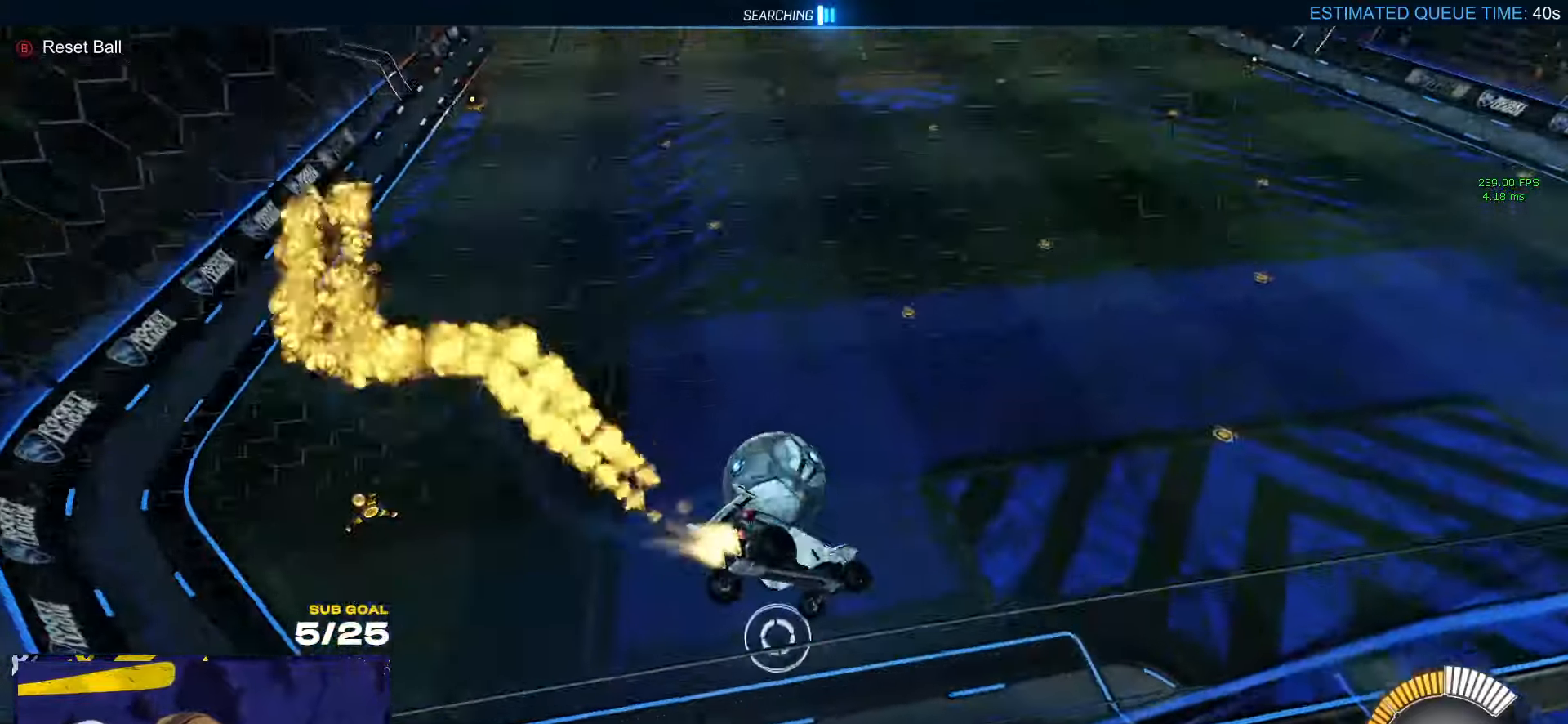
{"buttons": ["A", "R1"], "left_stick": "center", "right_stick": "center", "events": [[84, "left_stick", "center"], [467, "A", "down"]]}
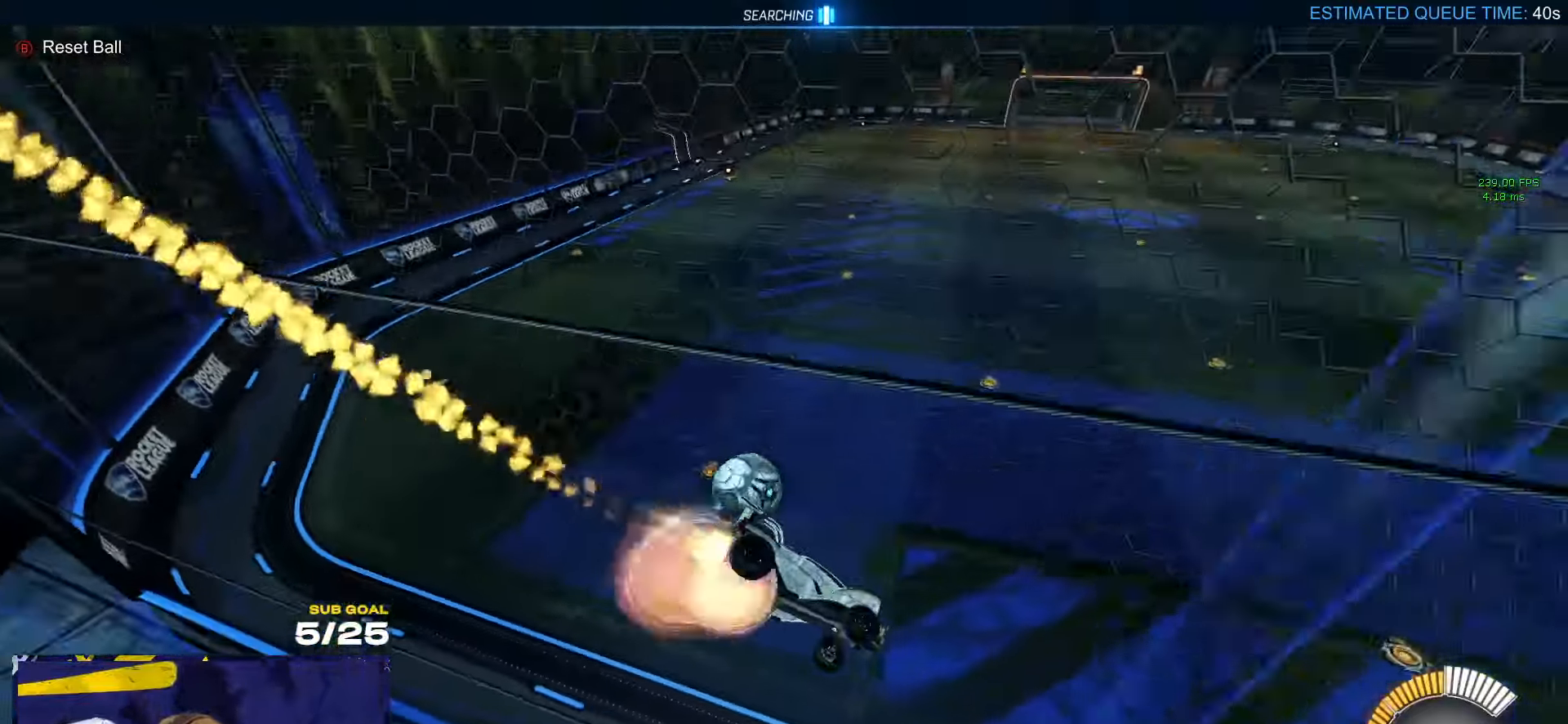
{"buttons": ["Y"], "left_stick": "down-left", "right_stick": "center", "events": [[17, "L3", "down"], [17, "left_stick", "down-left"], [100, "A", "up"], [117, "left_stick", "center"], [134, "Y", "down"], [184, "left_stick", "up"], [234, "Y", "up"], [300, "left_stick", "down"], [400, "R1", "up"], [417, "Y", "down"], [434, "L3", "up"], [434, "left_stick", "down-left"]]}
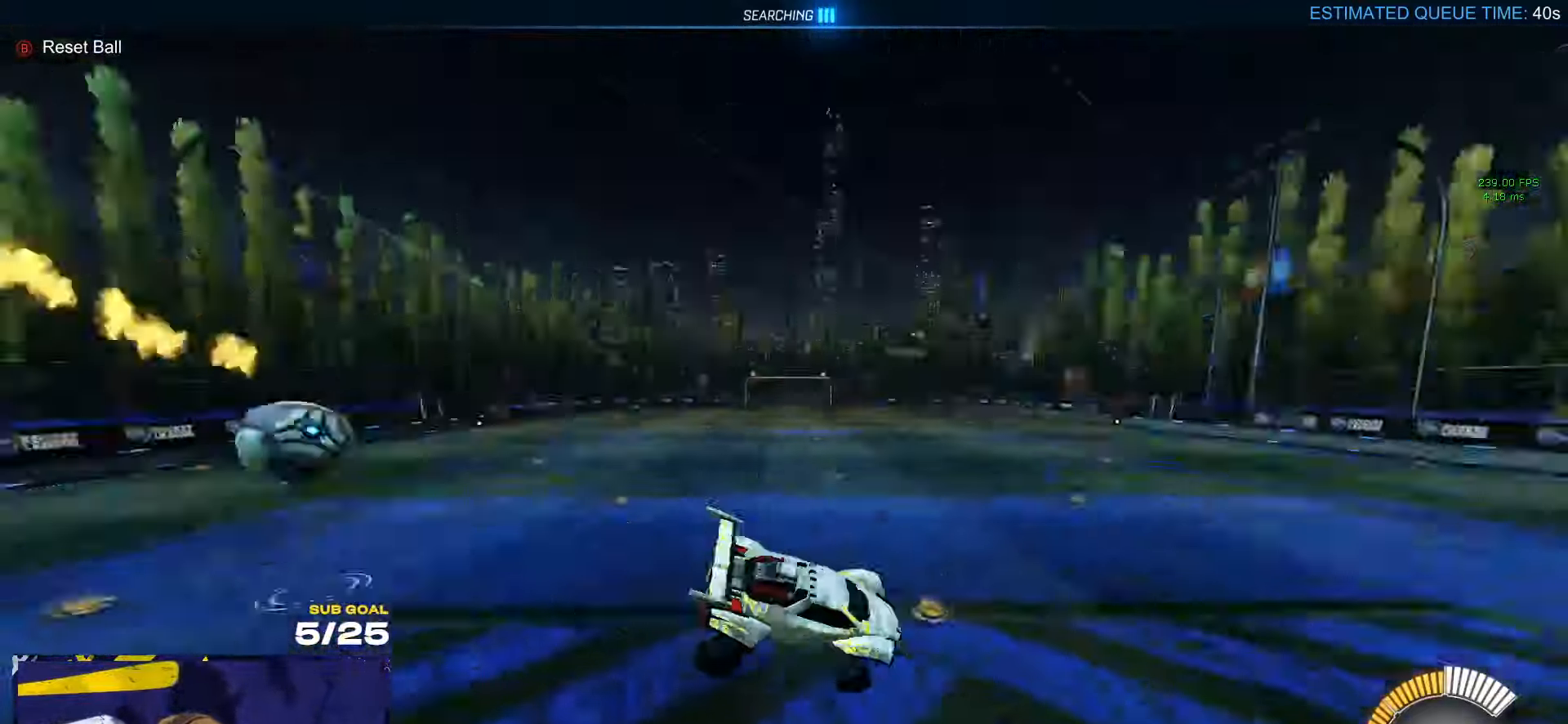
{"buttons": ["DPAD_UP"], "left_stick": "center", "right_stick": "center", "events": [[17, "Y", "up"], [67, "L1", "down"], [184, "L1", "up"], [200, "left_stick", "up"], [217, "R1", "down"], [234, "A", "down"], [300, "A", "up"], [300, "left_stick", "center"], [400, "R1", "up"], [484, "DPAD_UP", "down"]]}
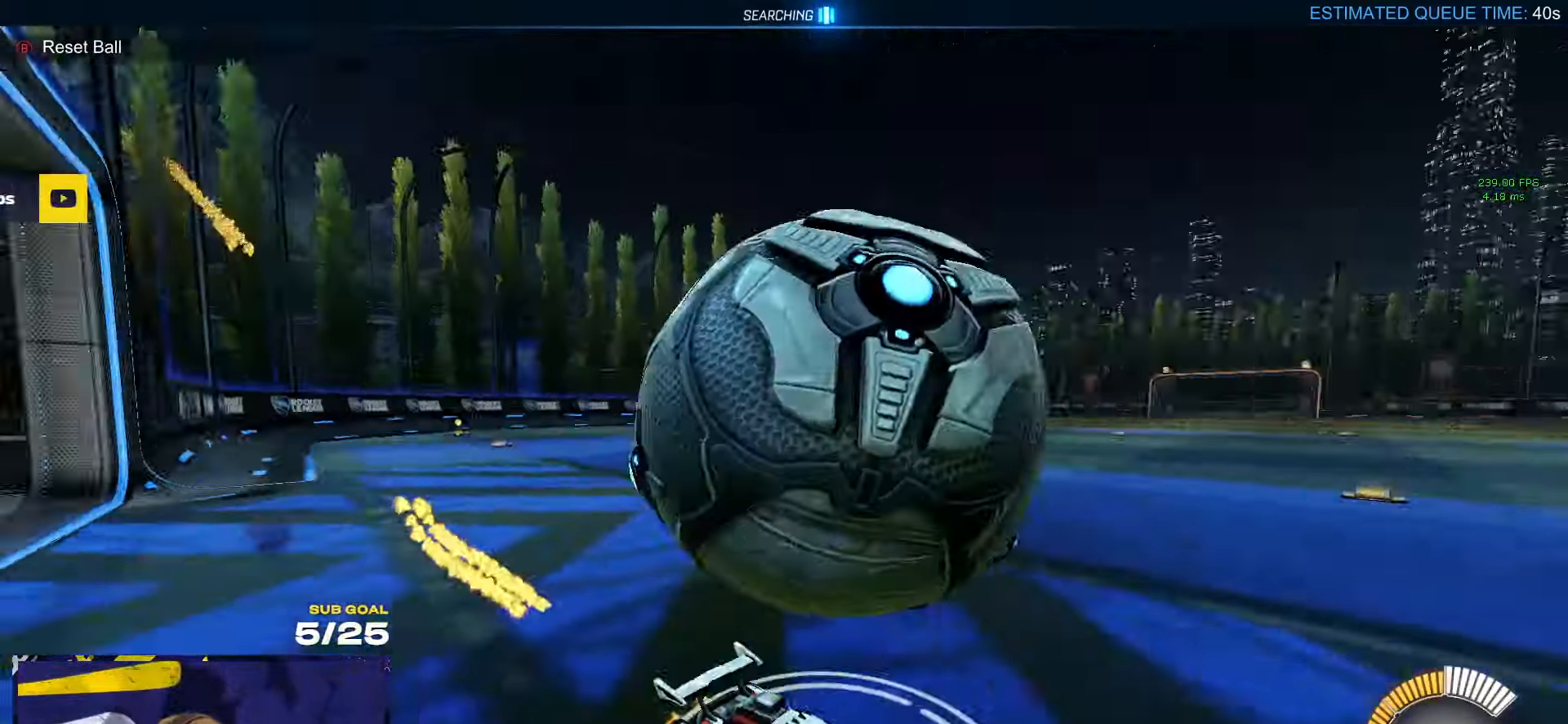
{"buttons": ["R1"], "left_stick": "center", "right_stick": "center", "events": [[50, "DPAD_UP", "up"], [200, "left_stick", "right"], [284, "R1", "down"], [367, "left_stick", "center"]]}
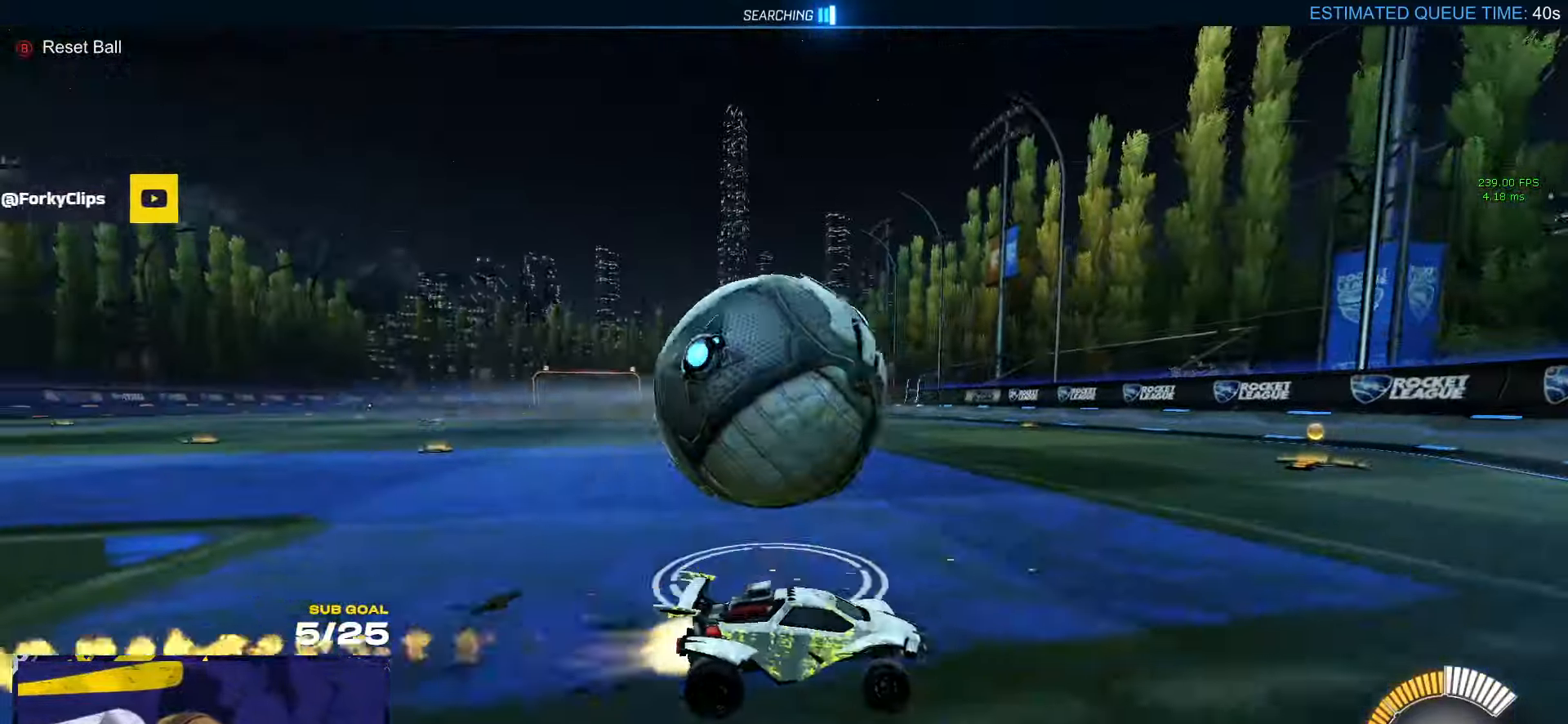
{"buttons": ["R1"], "left_stick": "left", "right_stick": "center", "events": [[50, "left_stick", "left"], [117, "right_stick", "down-left"], [150, "X", "down"], [167, "right_stick", "center"], [250, "X", "up"]]}
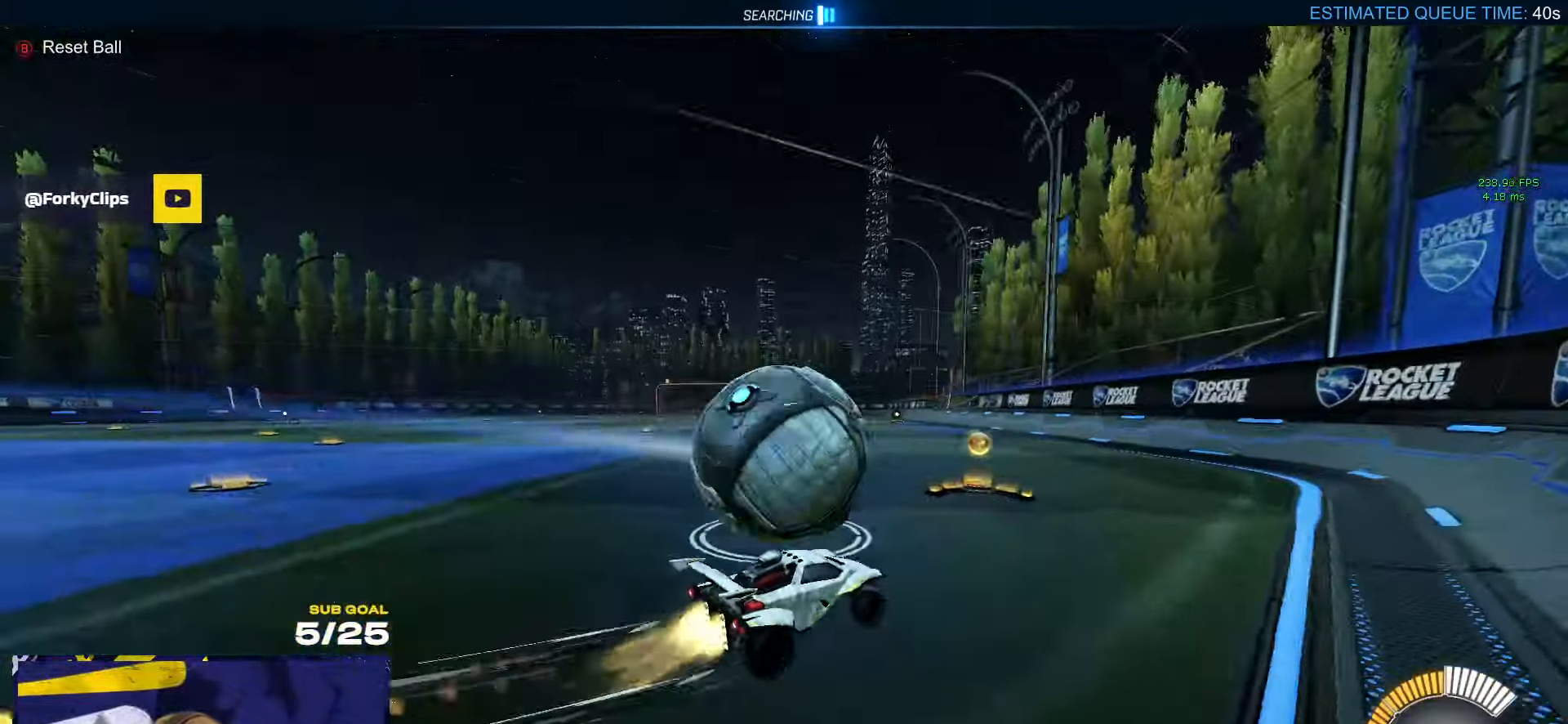
{"buttons": ["A"], "left_stick": "left", "right_stick": "center", "events": [[117, "R1", "up"], [267, "left_stick", "center"], [350, "left_stick", "left"], [417, "L2", "down"], [500, "A", "down"], [500, "L2", "up"]]}
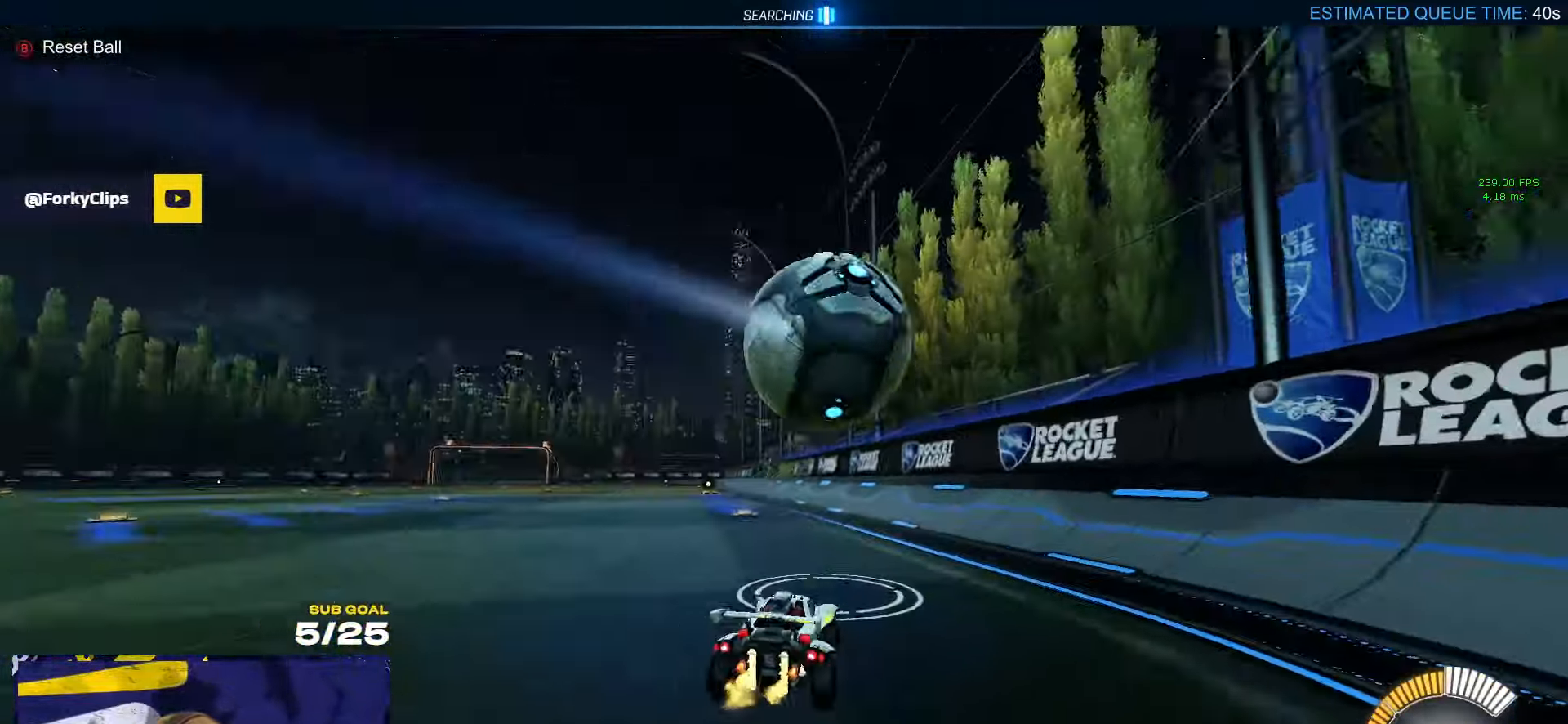
{"buttons": [], "left_stick": "center", "right_stick": "center", "events": [[84, "left_stick", "down-right"], [134, "left_stick", "center"], [234, "A", "up"], [234, "left_stick", "down"], [317, "left_stick", "center"]]}
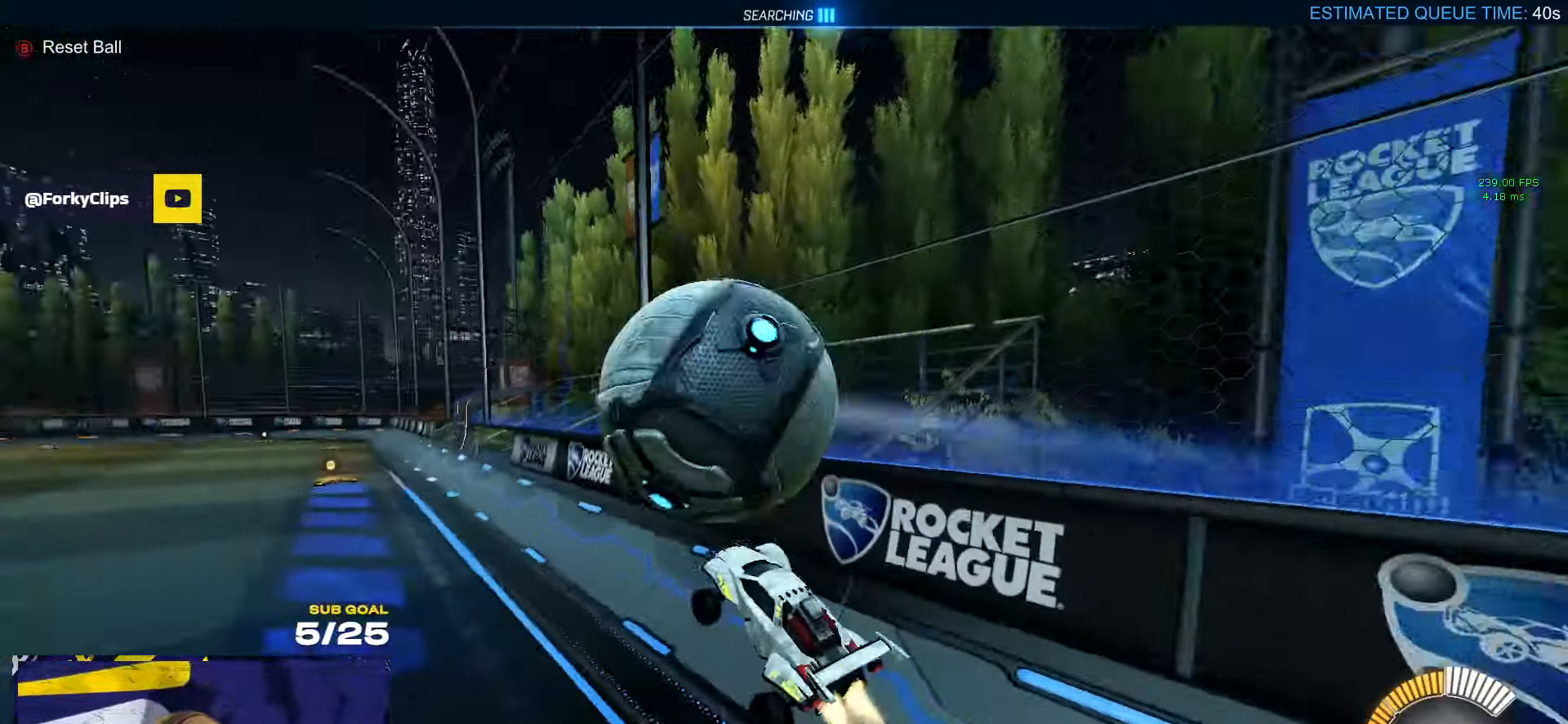
{"buttons": ["A", "R1"], "left_stick": "up-right", "right_stick": "center", "events": [[17, "R1", "down"], [17, "left_stick", "up-left"], [34, "L1", "down"], [217, "L1", "up"], [234, "left_stick", "left"], [250, "R1", "up"], [267, "R1", "down"], [300, "Y", "down"], [350, "Y", "up"], [367, "left_stick", "up-right"], [400, "A", "down"]]}
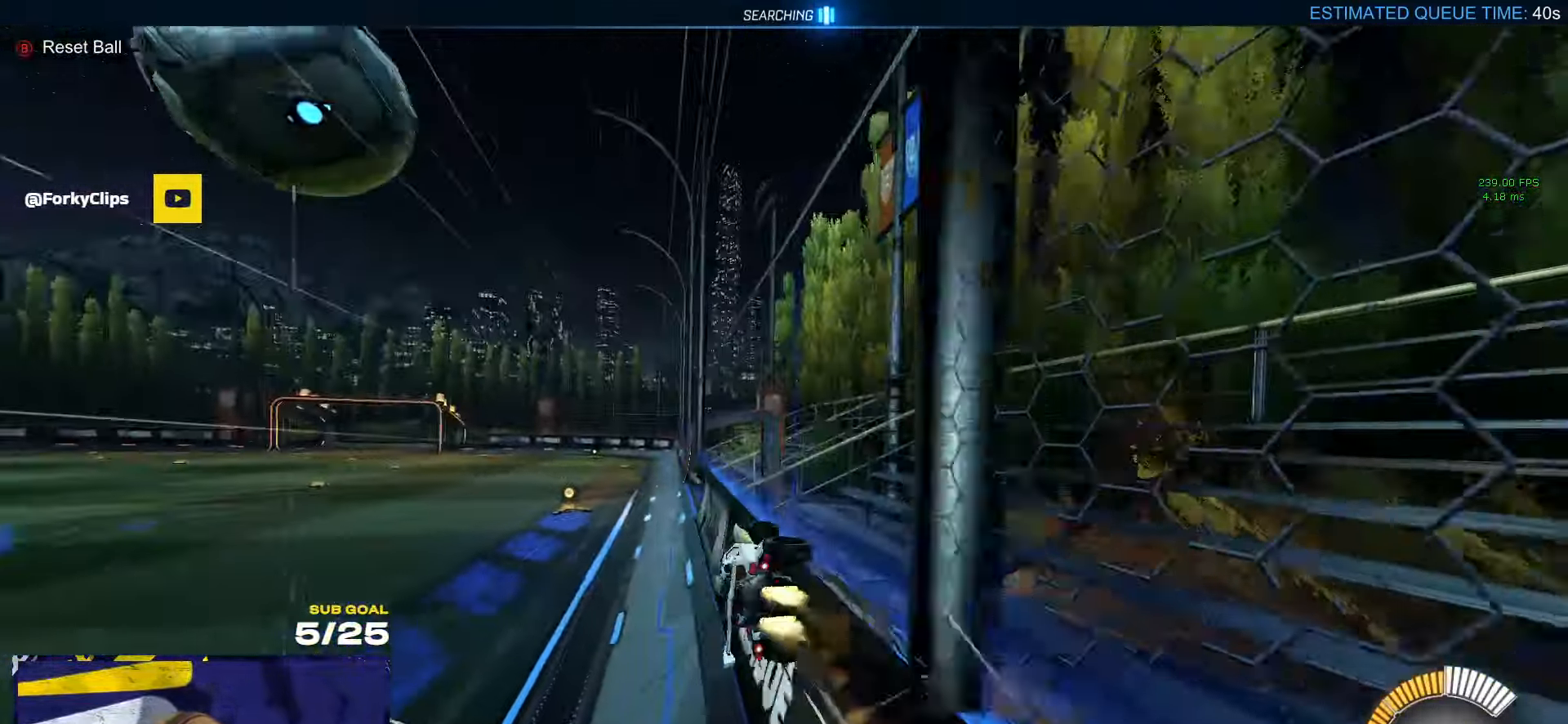
{"buttons": ["R1", "L3"], "left_stick": "up-left", "right_stick": "center", "events": [[17, "A", "up"], [83, "left_stick", "center"], [200, "R1", "up"], [200, "left_stick", "right"], [283, "A", "down"], [316, "left_stick", "down-left"], [366, "L3", "down"], [450, "R1", "down"], [483, "left_stick", "up-left"], [500, "A", "up"]]}
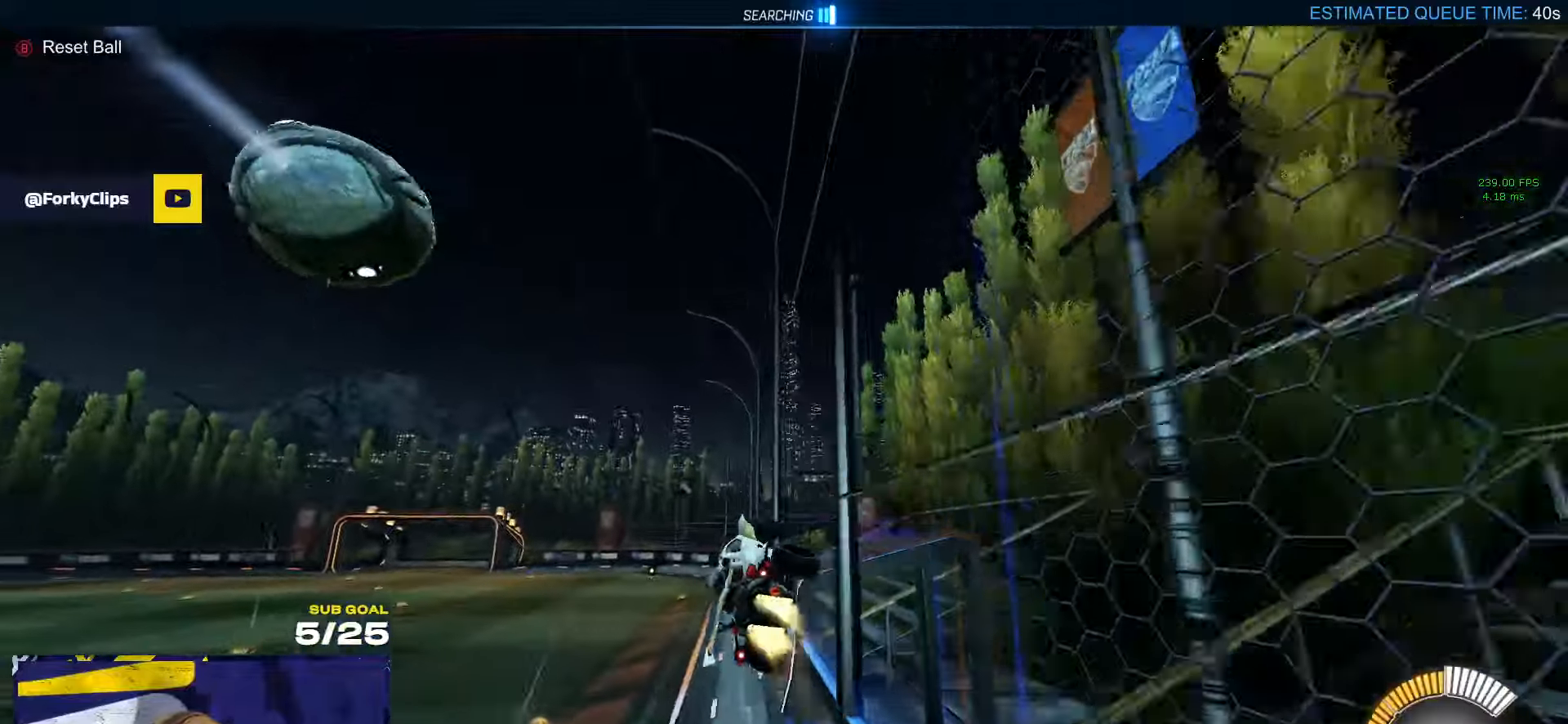
{"buttons": ["L3"], "left_stick": "down", "right_stick": "center", "events": [[216, "left_stick", "left"], [316, "left_stick", "down-left"], [383, "R1", "up"], [500, "left_stick", "down"]]}
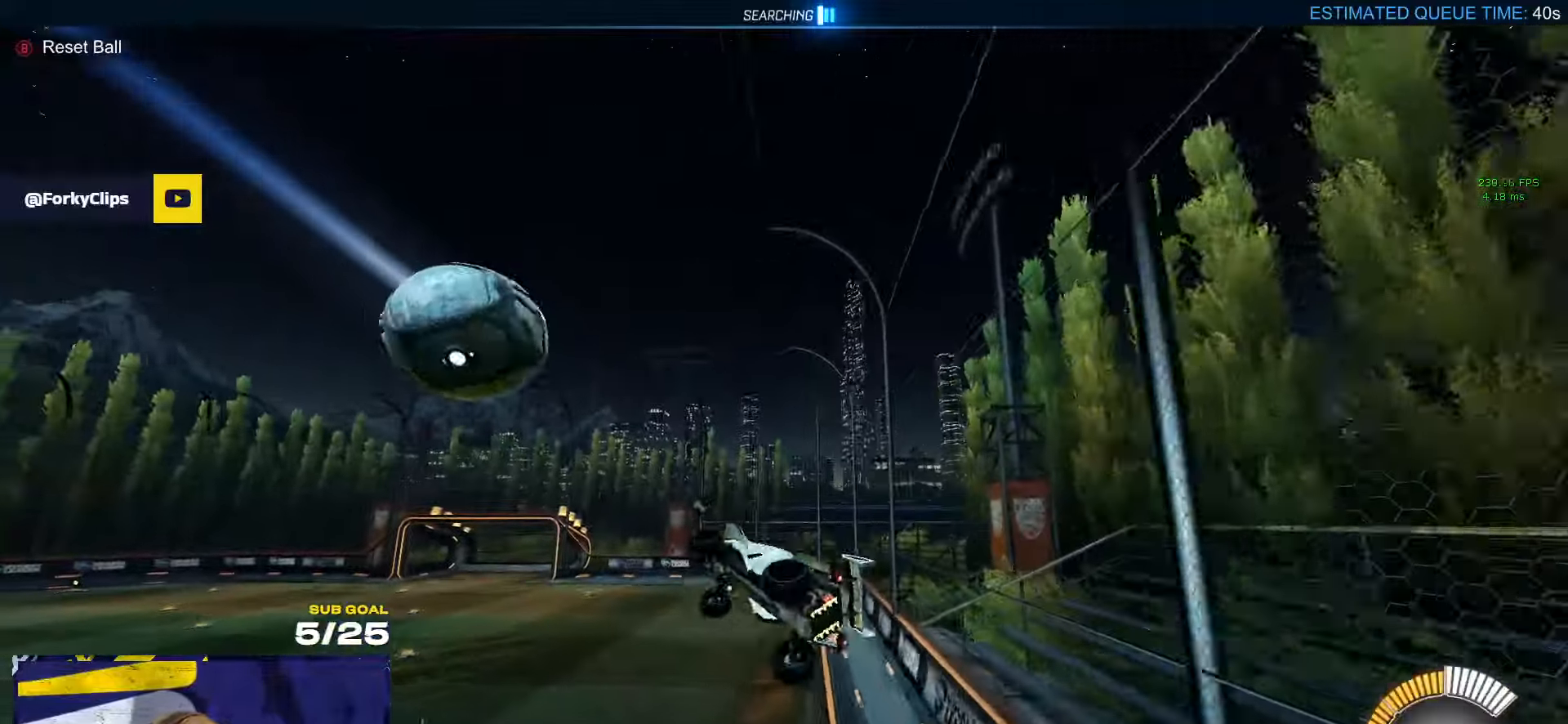
{"buttons": ["A"], "left_stick": "center", "right_stick": "center", "events": [[16, "left_stick", "down-left"], [50, "left_stick", "right"], [200, "left_stick", "center"], [233, "L3", "up"], [333, "A", "down"]]}
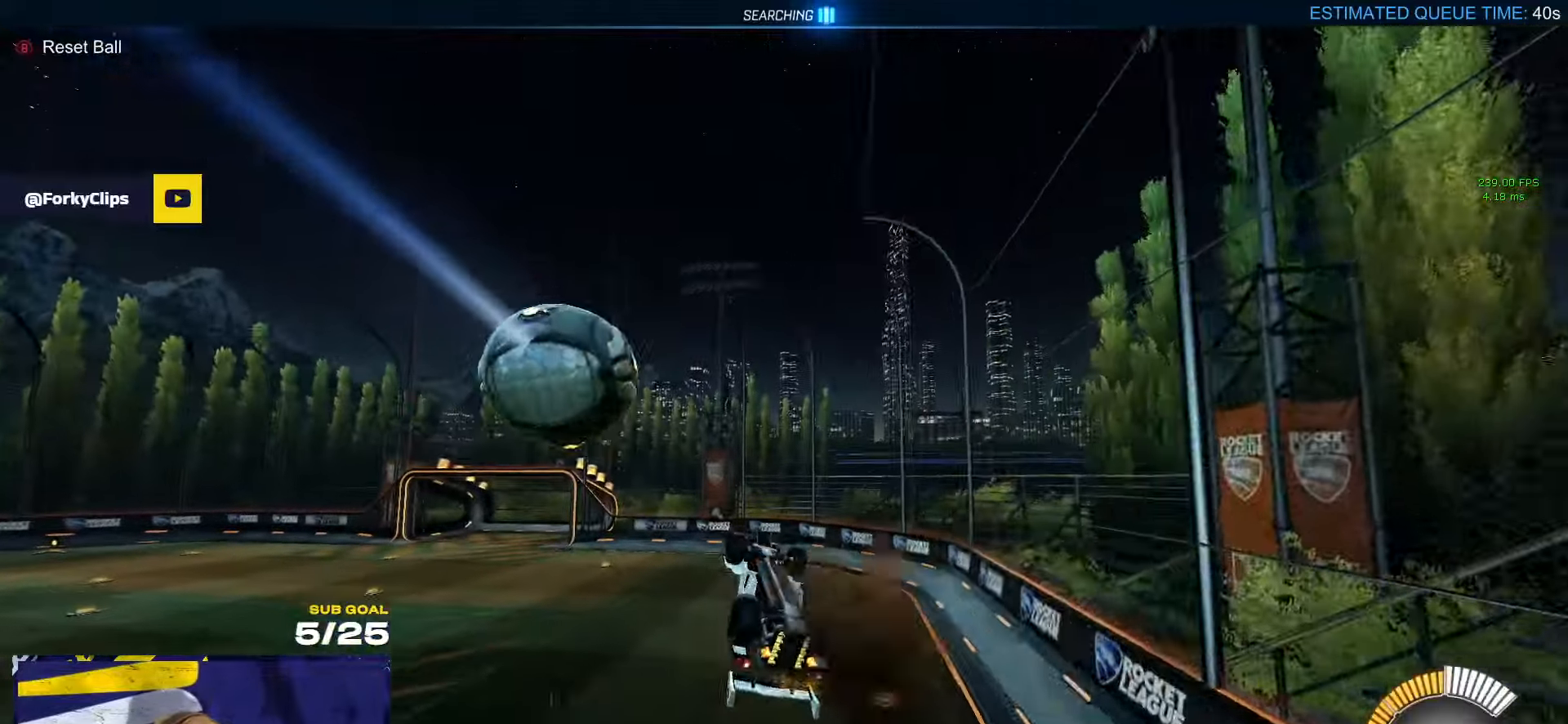
{"buttons": ["X", "R1", "L3"], "left_stick": "center", "right_stick": "center", "events": [[66, "A", "up"], [133, "L3", "down"], [333, "R1", "down"], [350, "X", "down"]]}
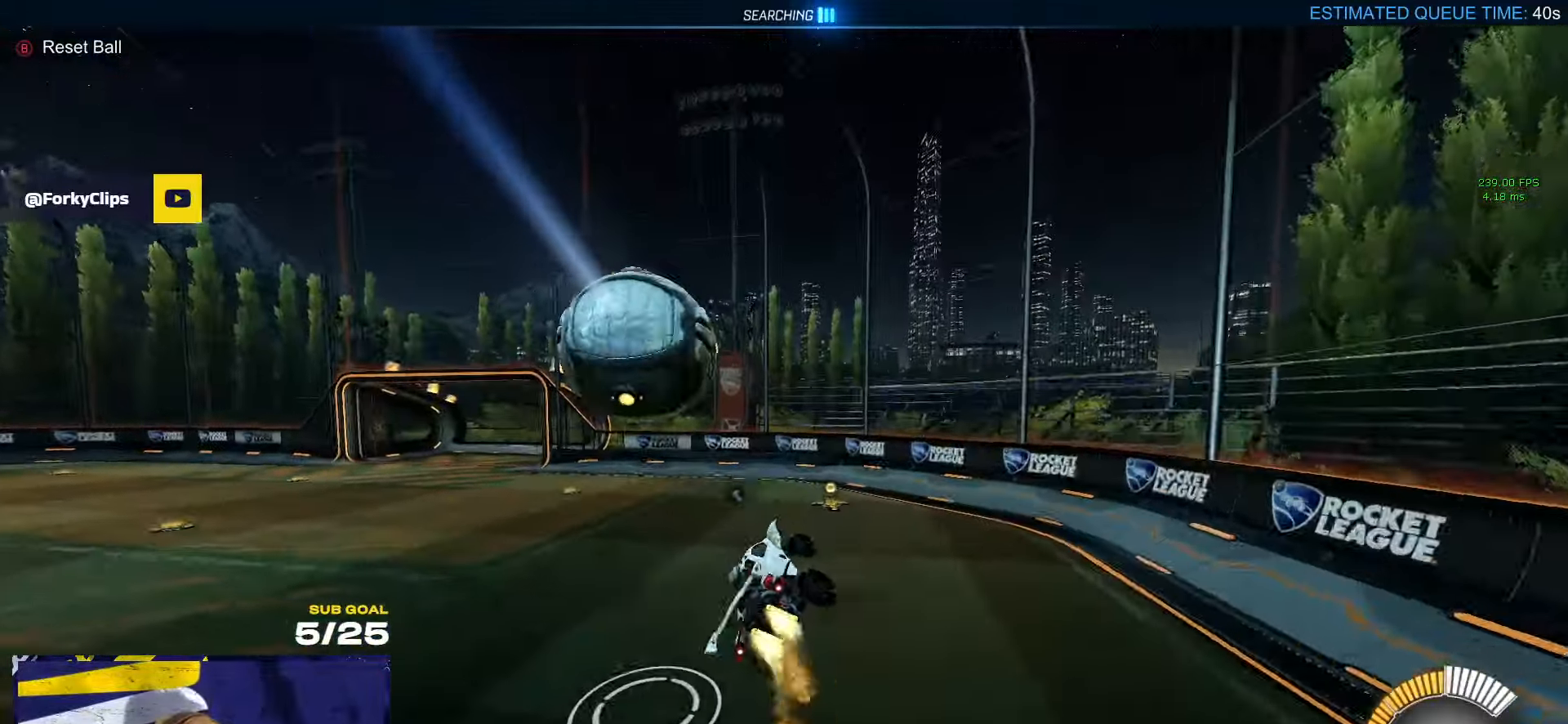
{"buttons": ["A", "R1"], "left_stick": "down", "right_stick": "center", "events": [[33, "L3", "up"], [33, "left_stick", "down-left"], [83, "left_stick", "center"], [266, "X", "up"], [383, "left_stick", "right"], [416, "A", "down"], [433, "left_stick", "center"], [483, "left_stick", "down"]]}
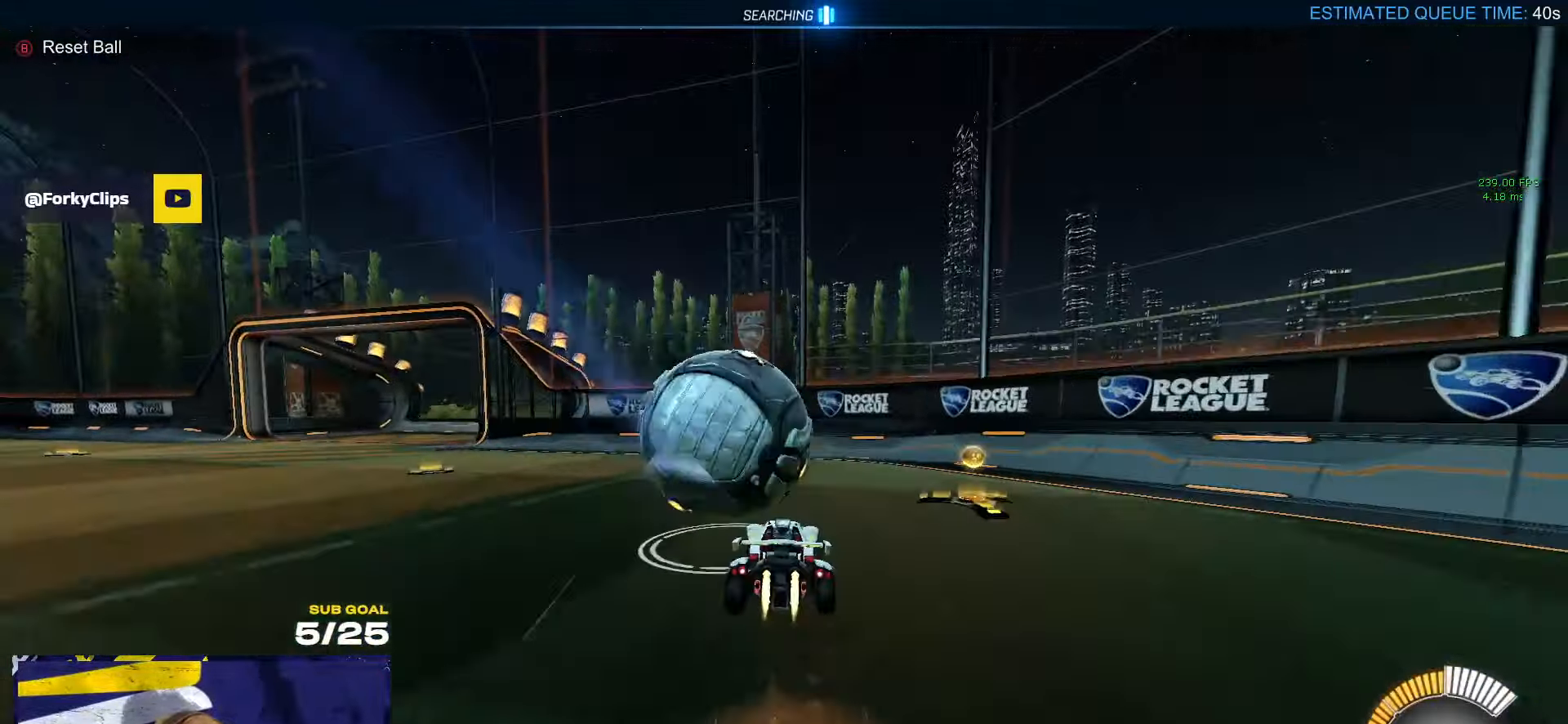
{"buttons": ["R1"], "left_stick": "up", "right_stick": "center", "events": [[50, "left_stick", "down-left"], [166, "A", "up"], [183, "left_stick", "left"], [500, "left_stick", "up"]]}
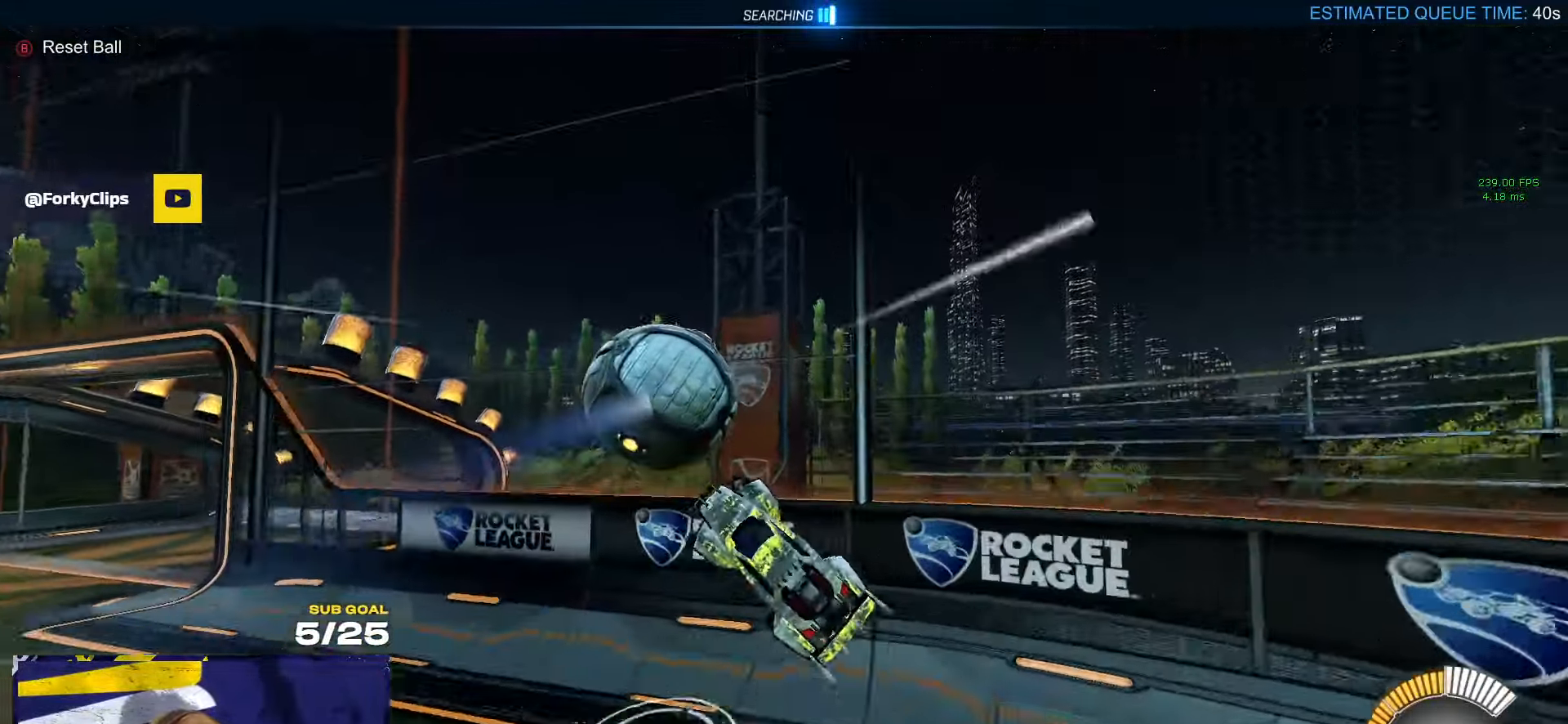
{"buttons": ["R1"], "left_stick": "down-left", "right_stick": "center", "events": [[33, "A", "down"], [83, "left_stick", "down-left"], [133, "A", "up"], [216, "Y", "down"], [300, "Y", "up"]]}
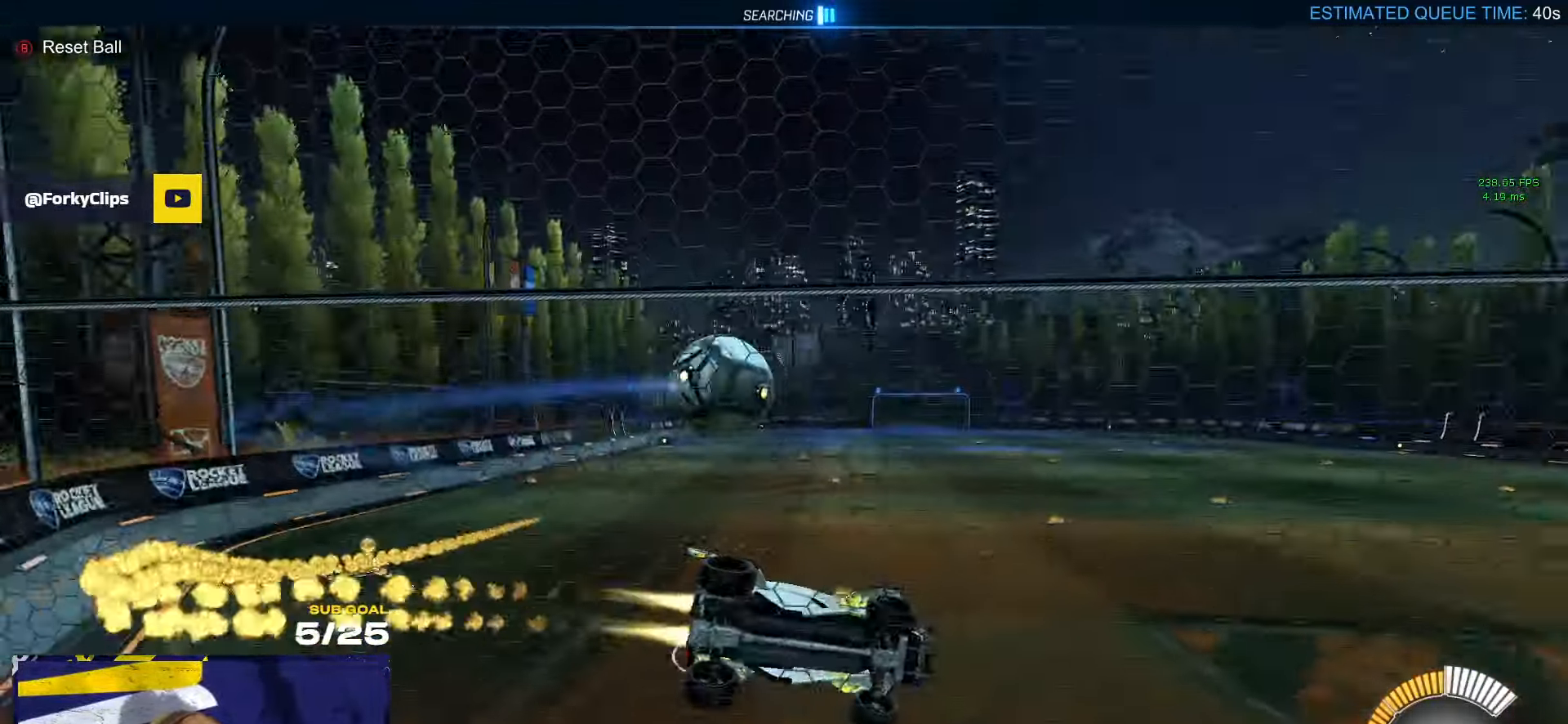
{"buttons": ["A", "R1"], "left_stick": "left", "right_stick": "center"}
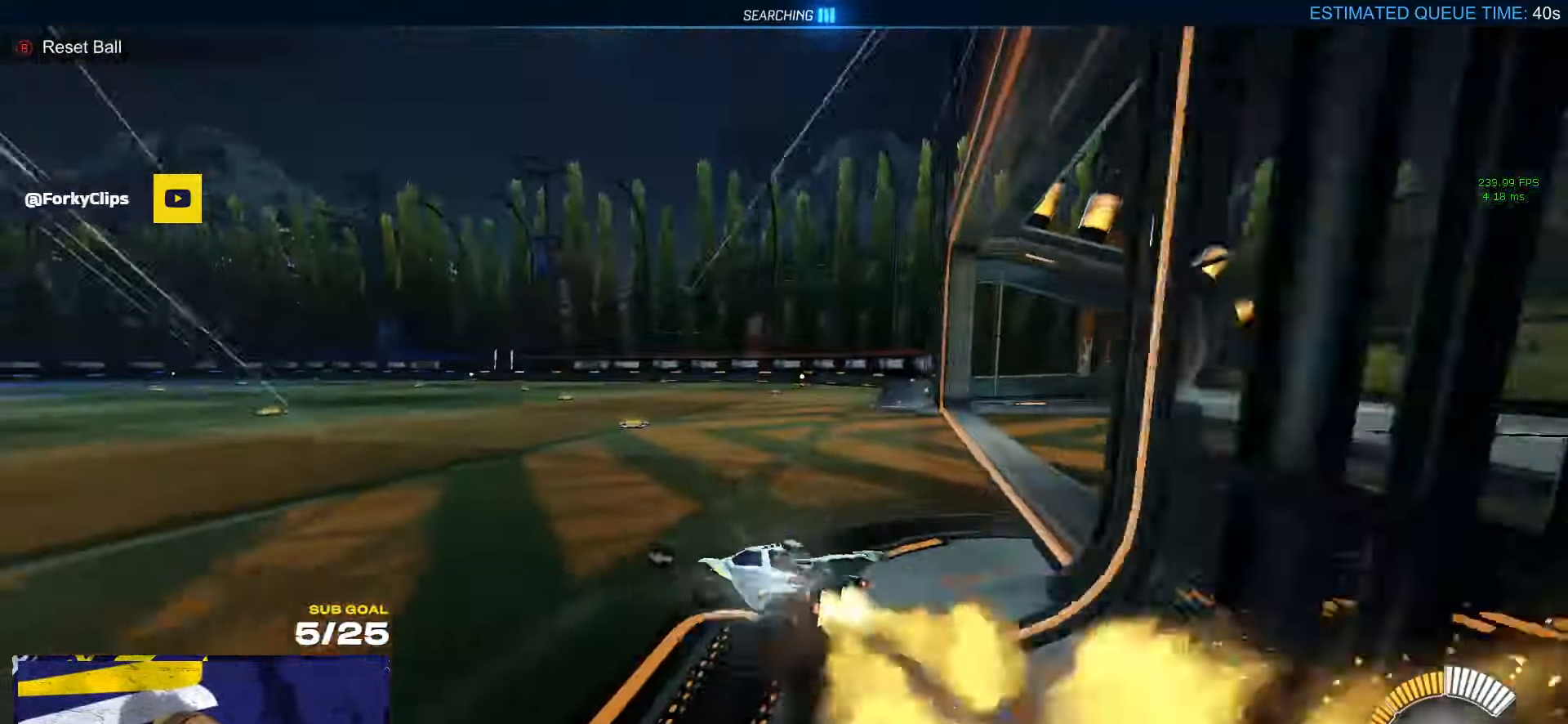
{"buttons": ["R1"], "left_stick": "center", "right_stick": "center", "events": [[16, "A", "up"], [116, "Y", "down"], [200, "Y", "up"], [283, "left_stick", "center"]]}